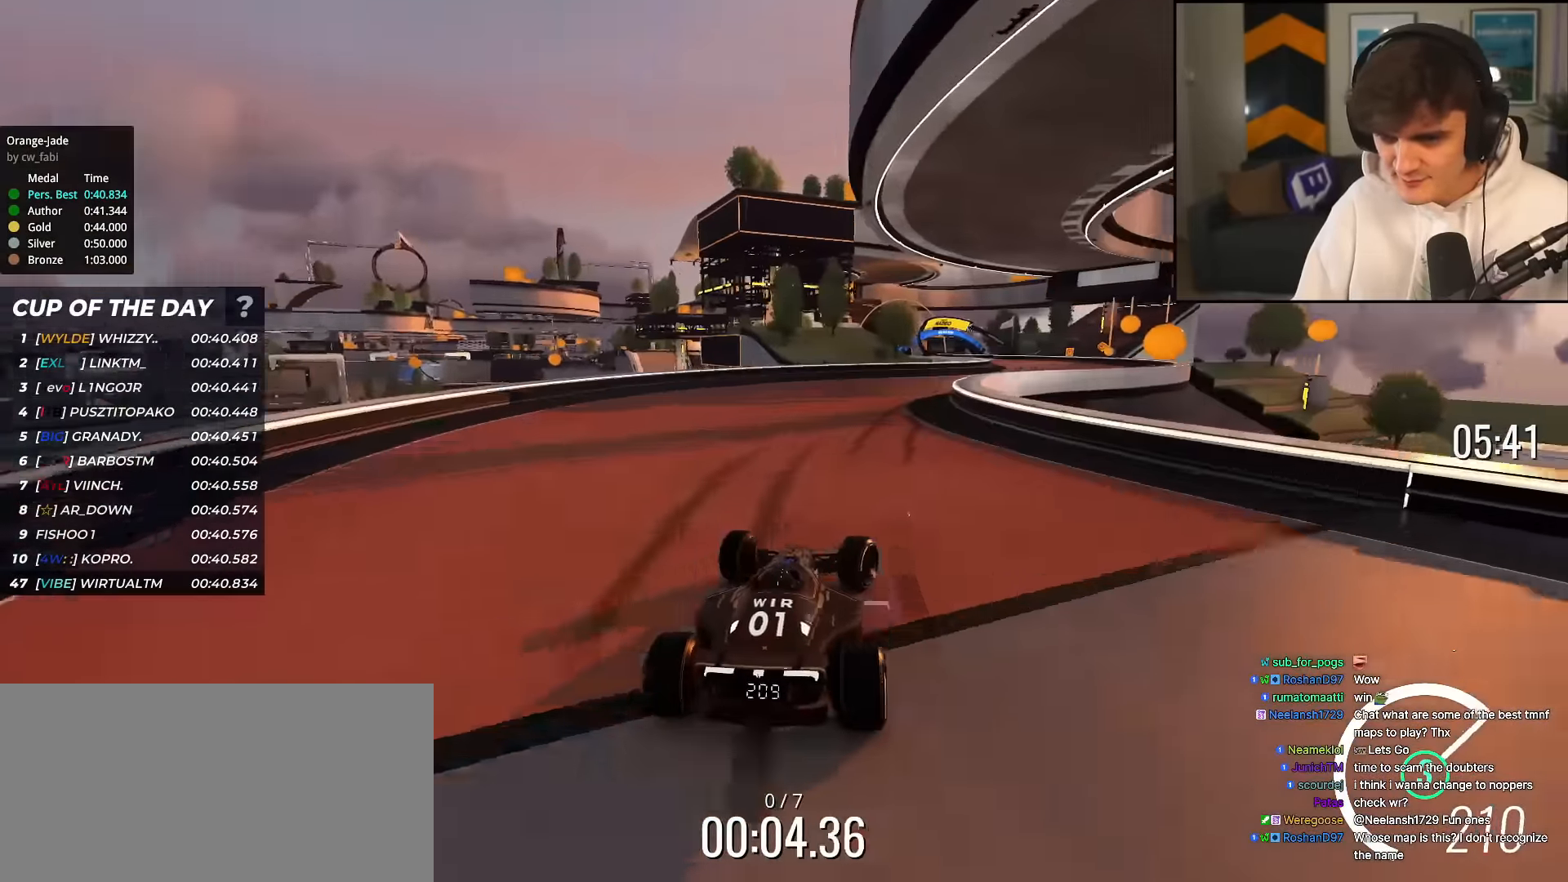
Gameplay with keyboard; each line is a JSON object with the keys held at the frame after it. "events" lists presses ("down") and releases ("up") of "brake", "down", "left", "right" and "up" between this image and that frame as [ms after this image, input, new state], when the widget could be followed in between. No other keys are recorded. Mouse input is not recorded. Key names are as the overlay labels them; some are game actions (e.g. jump) rather than physical keys.
{"keys": ["up"], "events": [[67, "right", "up"], [251, "right", "down"], [384, "right", "up"]]}
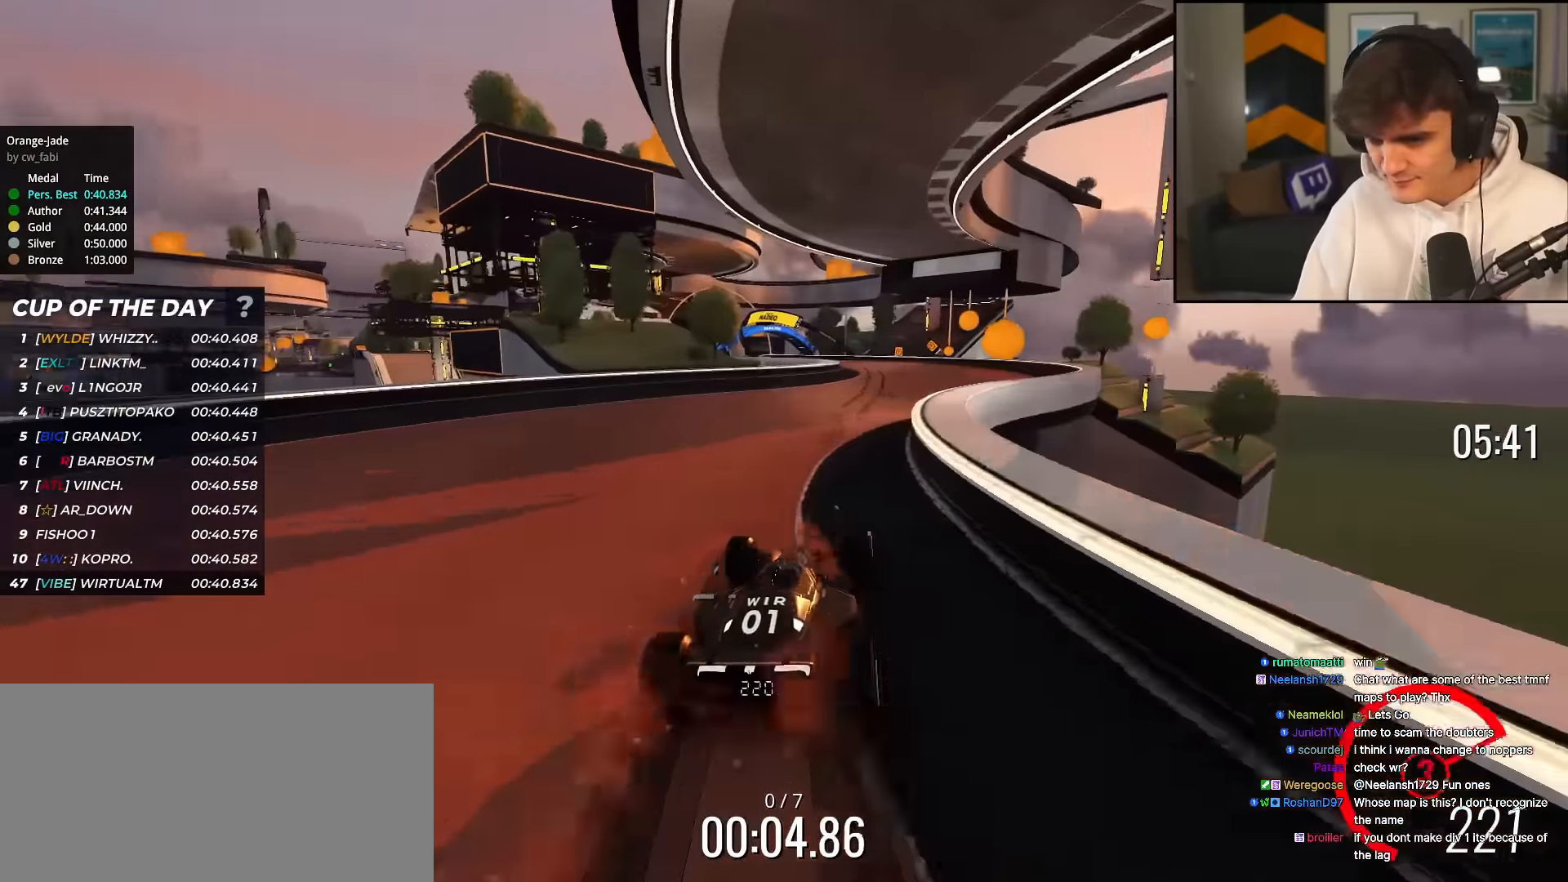
{"keys": ["up"], "events": [[83, "left", "down"], [117, "left", "up"], [400, "right", "down"], [450, "right", "up"]]}
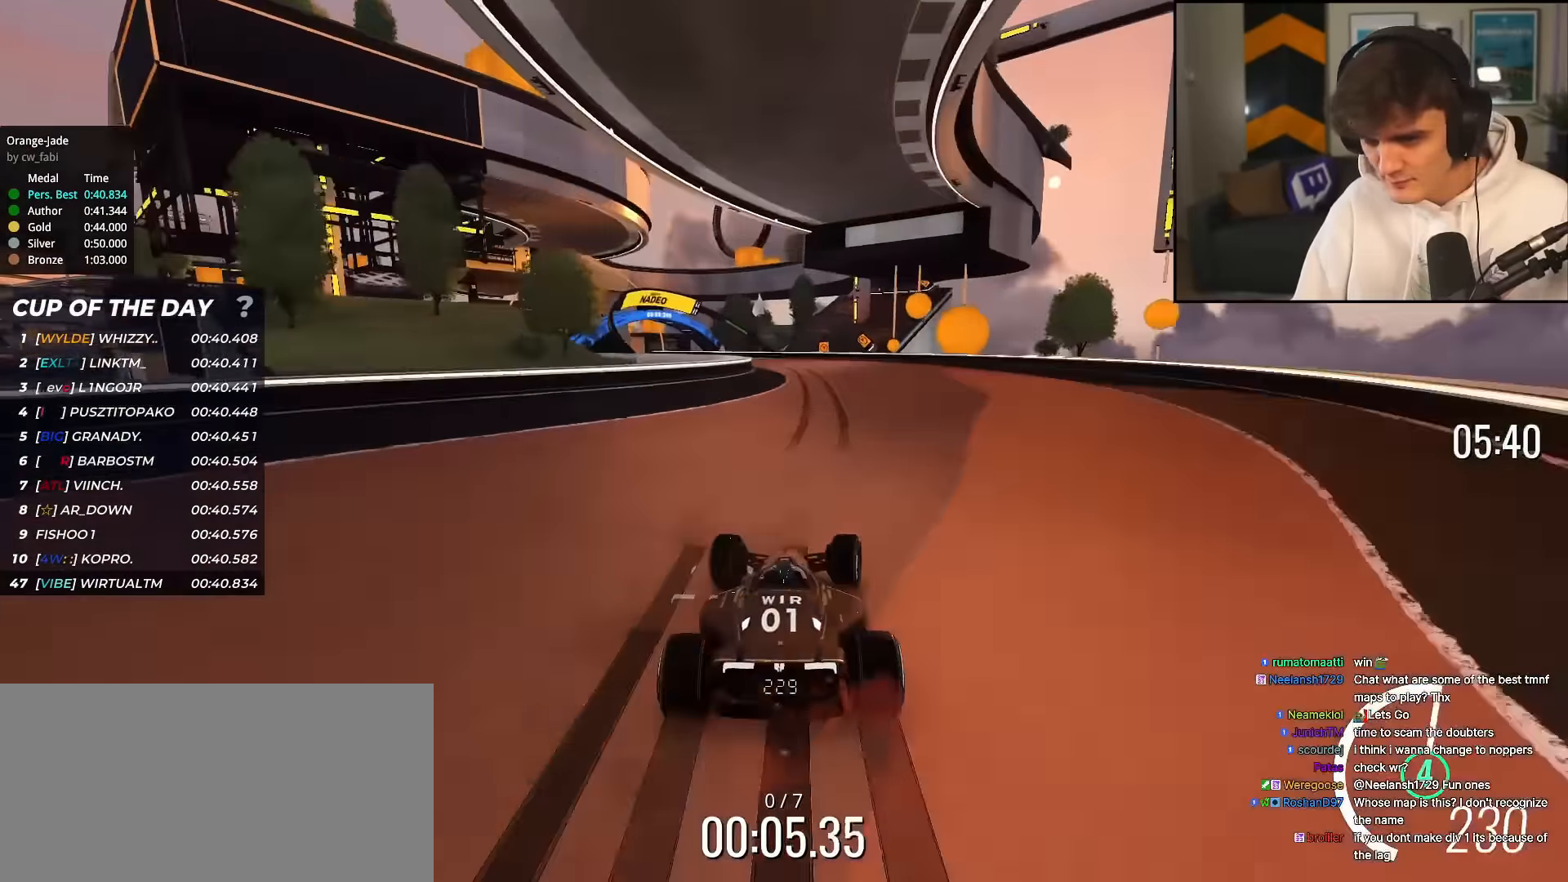
{"keys": ["up"], "events": [[134, "left", "down"], [467, "left", "up"]]}
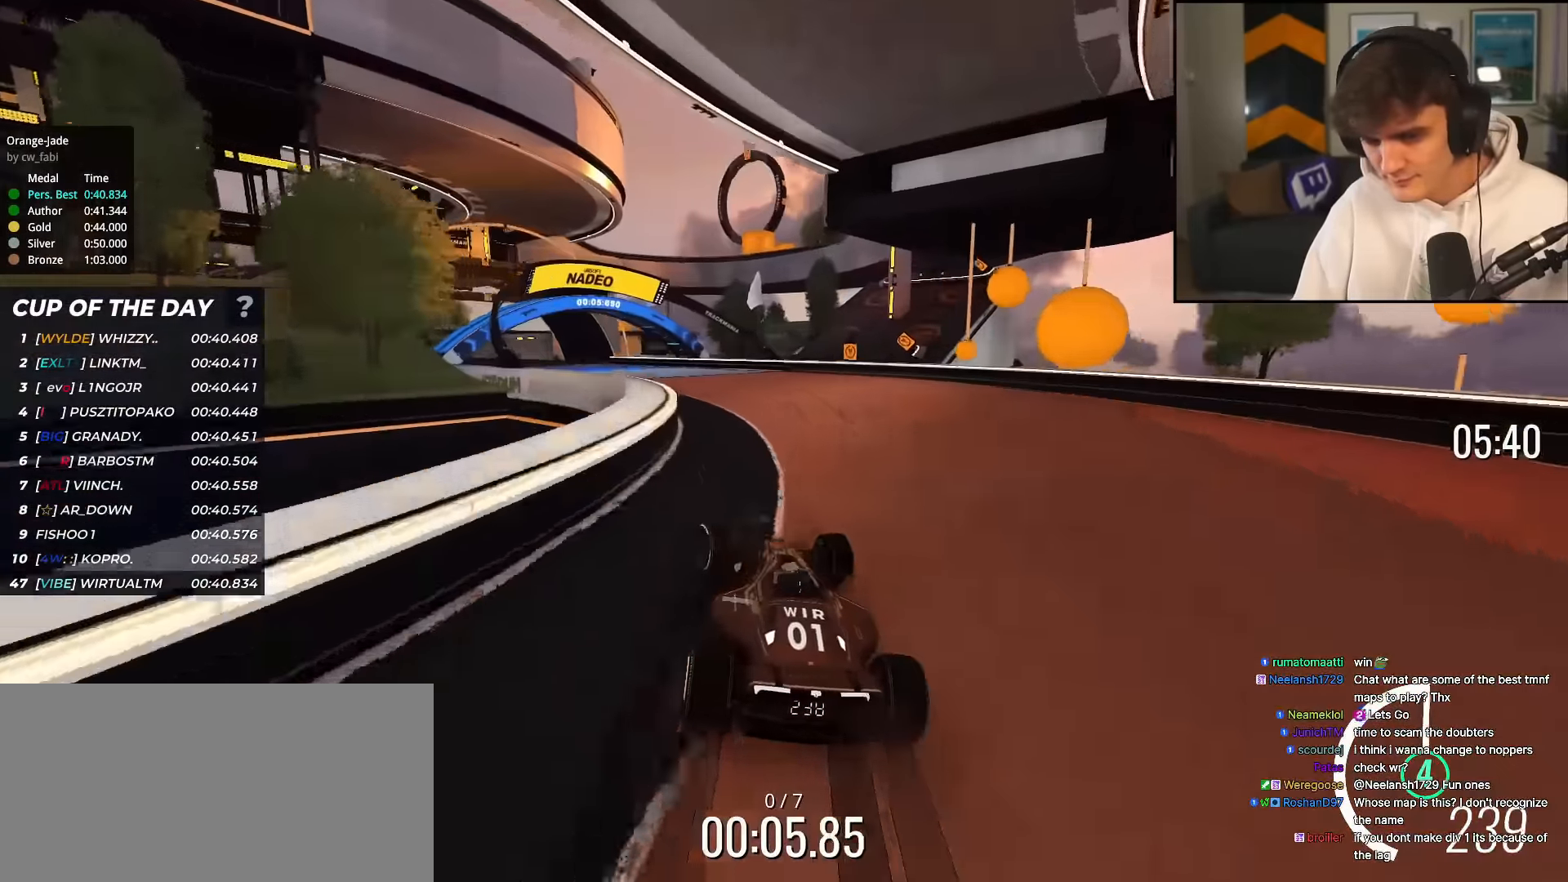
{"keys": ["up"], "events": [[150, "left", "down"], [300, "left", "up"], [383, "left", "down"], [484, "left", "up"]]}
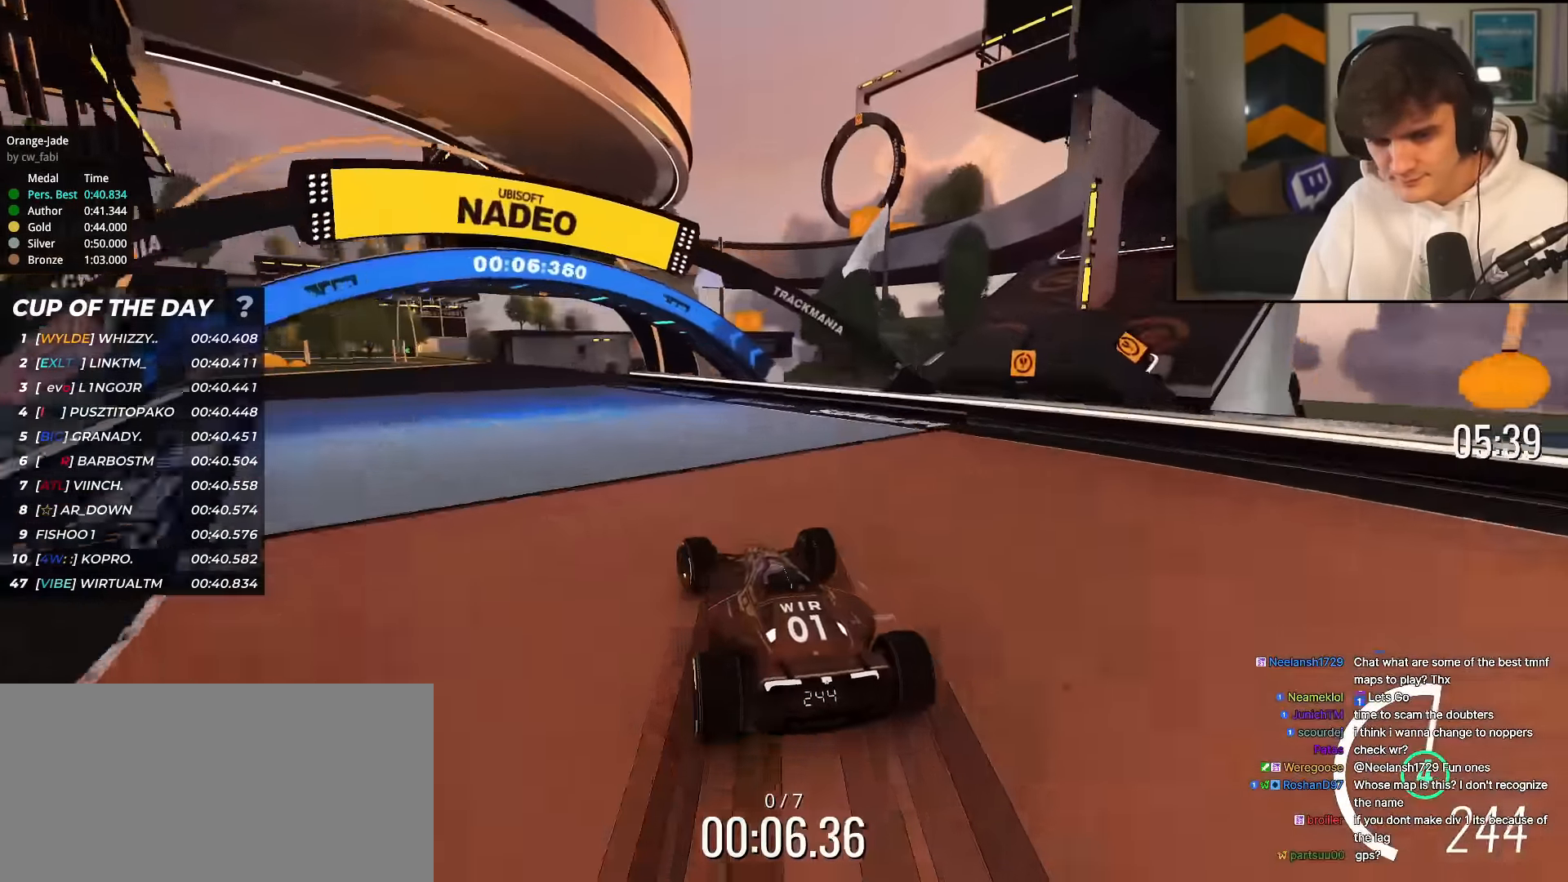
{"keys": ["right", "up"], "events": [[34, "left", "down"], [167, "left", "up"], [217, "left", "down"], [401, "left", "up"], [501, "right", "down"]]}
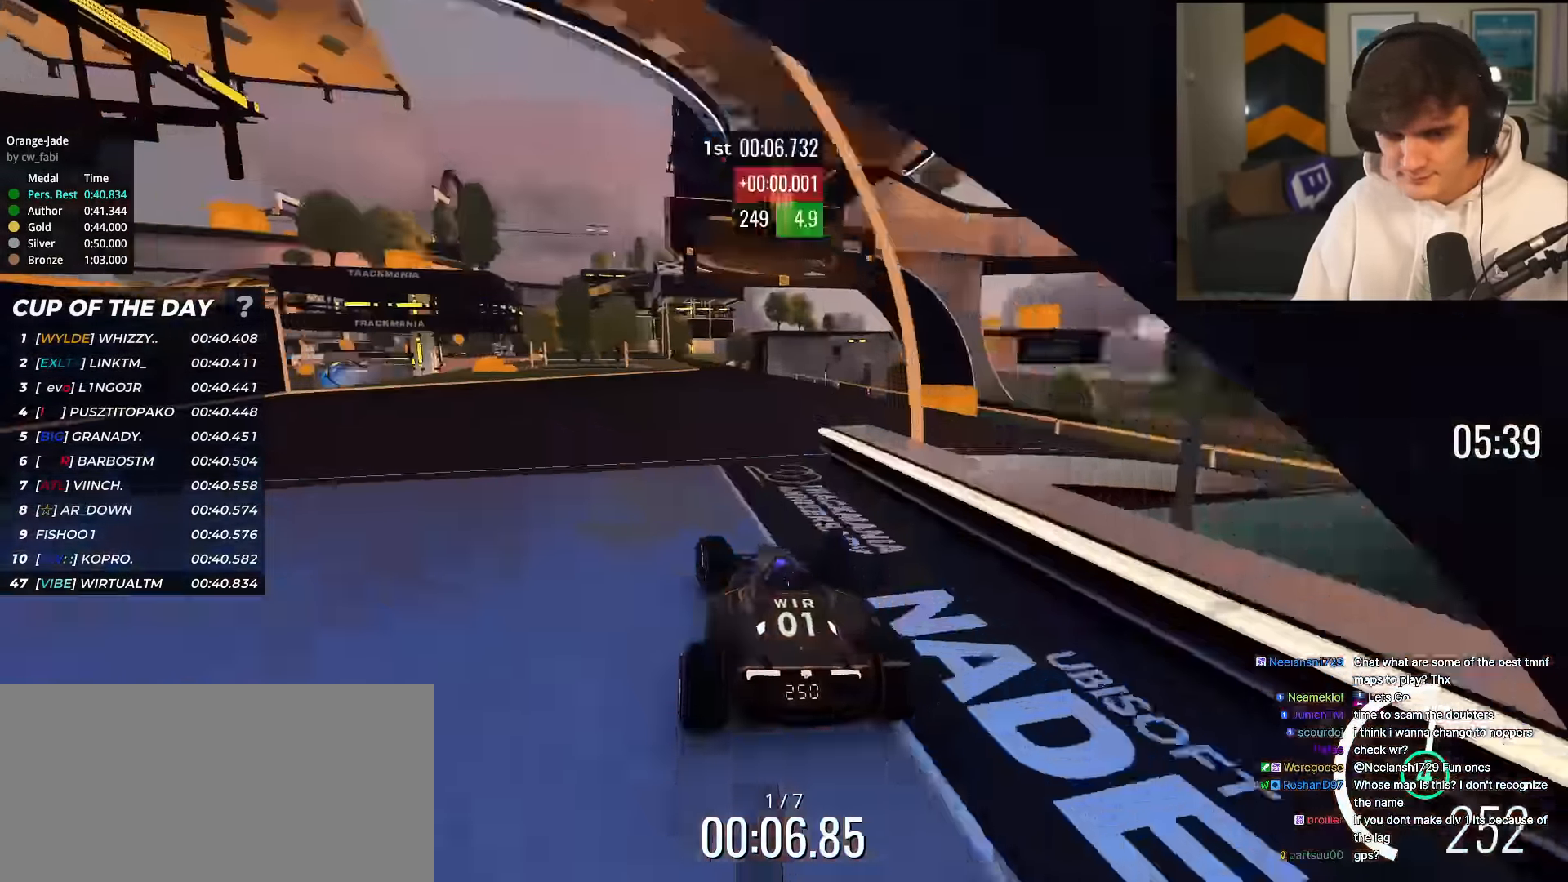
{"keys": ["left", "up"], "events": [[234, "right", "up"], [317, "left", "down"]]}
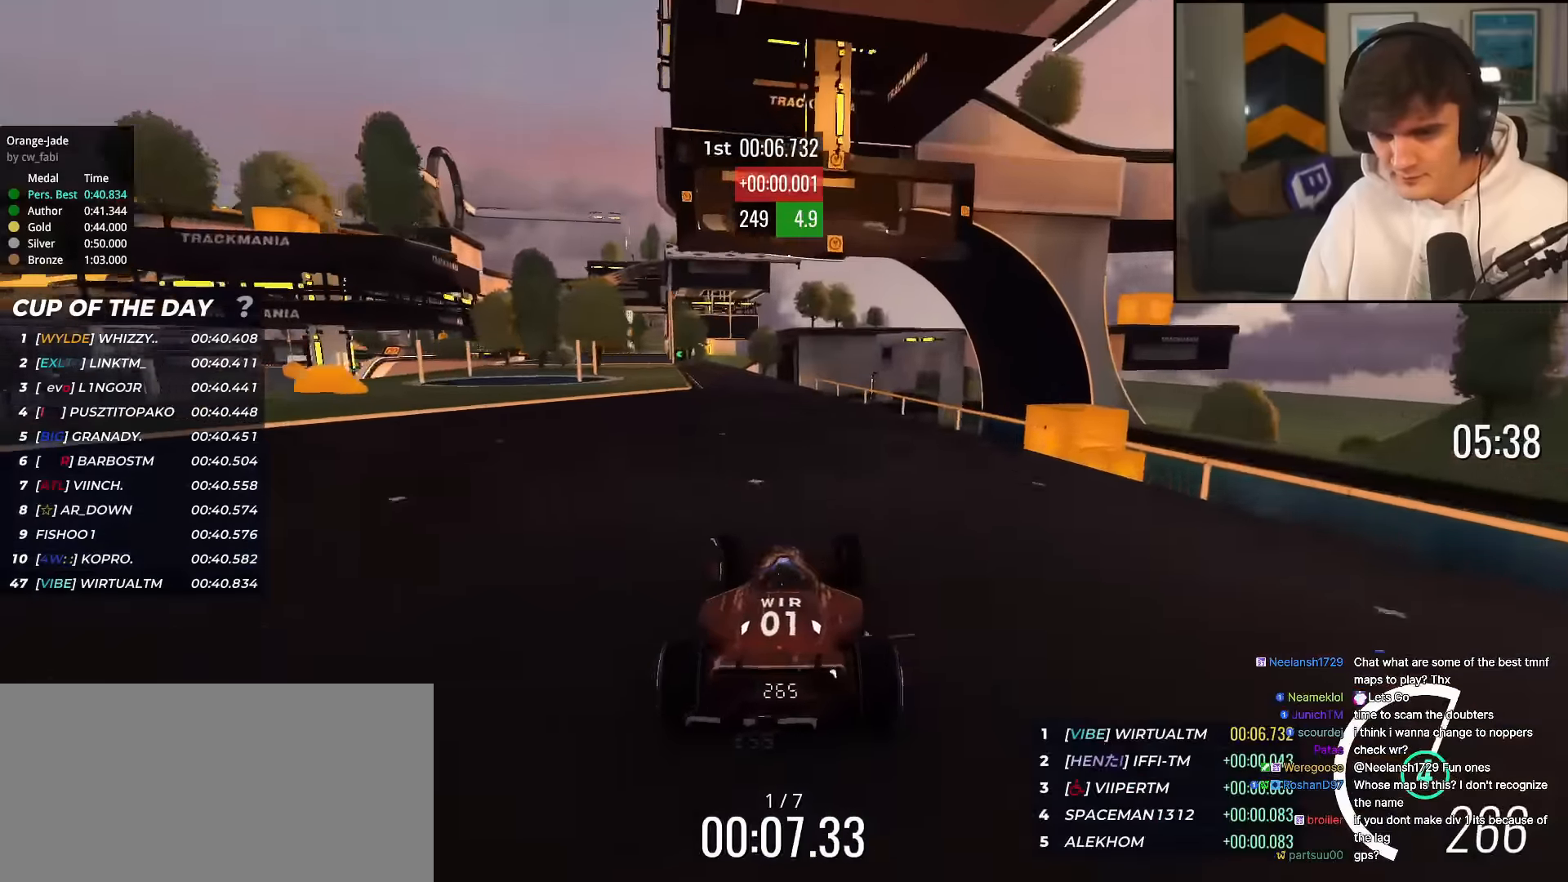
{"keys": ["up"], "events": [[33, "left", "up"], [267, "left", "down"], [350, "left", "up"]]}
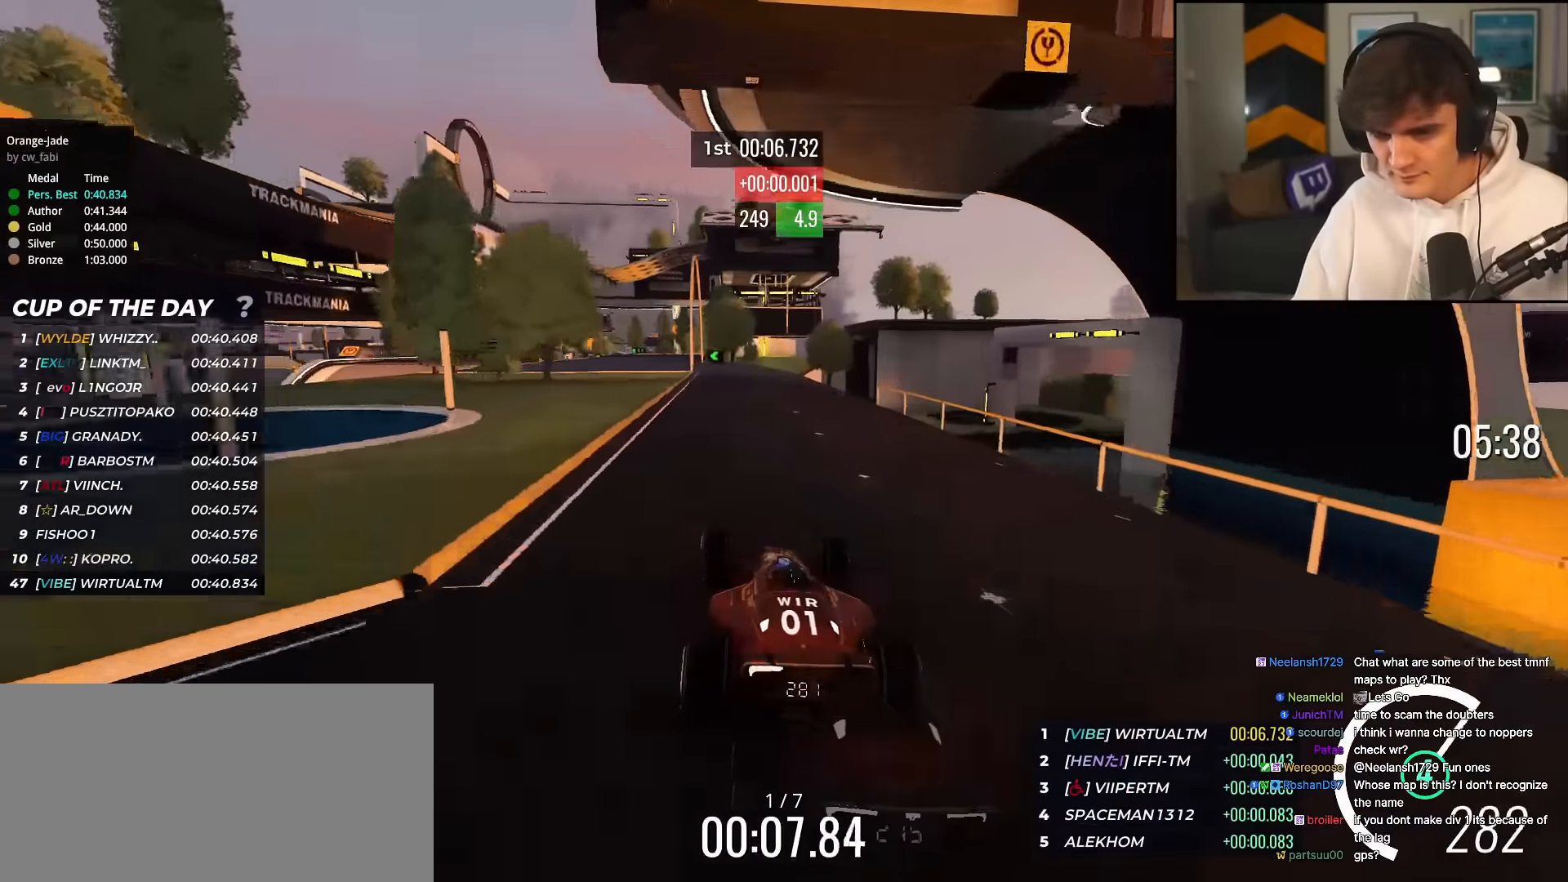
{"keys": ["left", "up"], "events": [[183, "left", "down"], [283, "left", "up"], [467, "left", "down"]]}
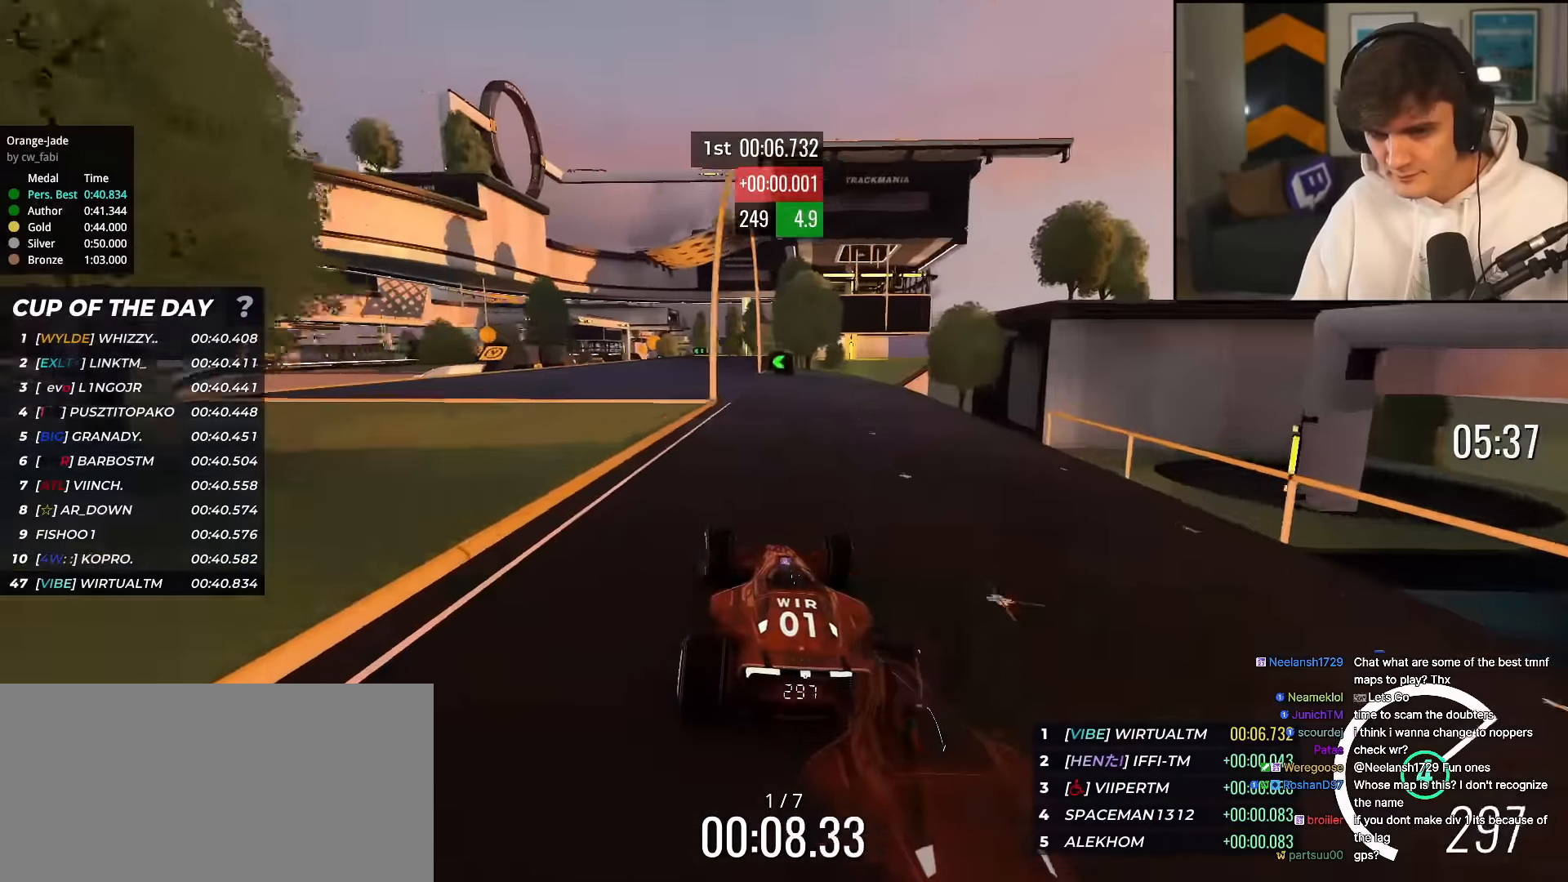
{"keys": ["up"], "events": [[100, "left", "up"], [300, "left", "down"], [334, "left", "up"]]}
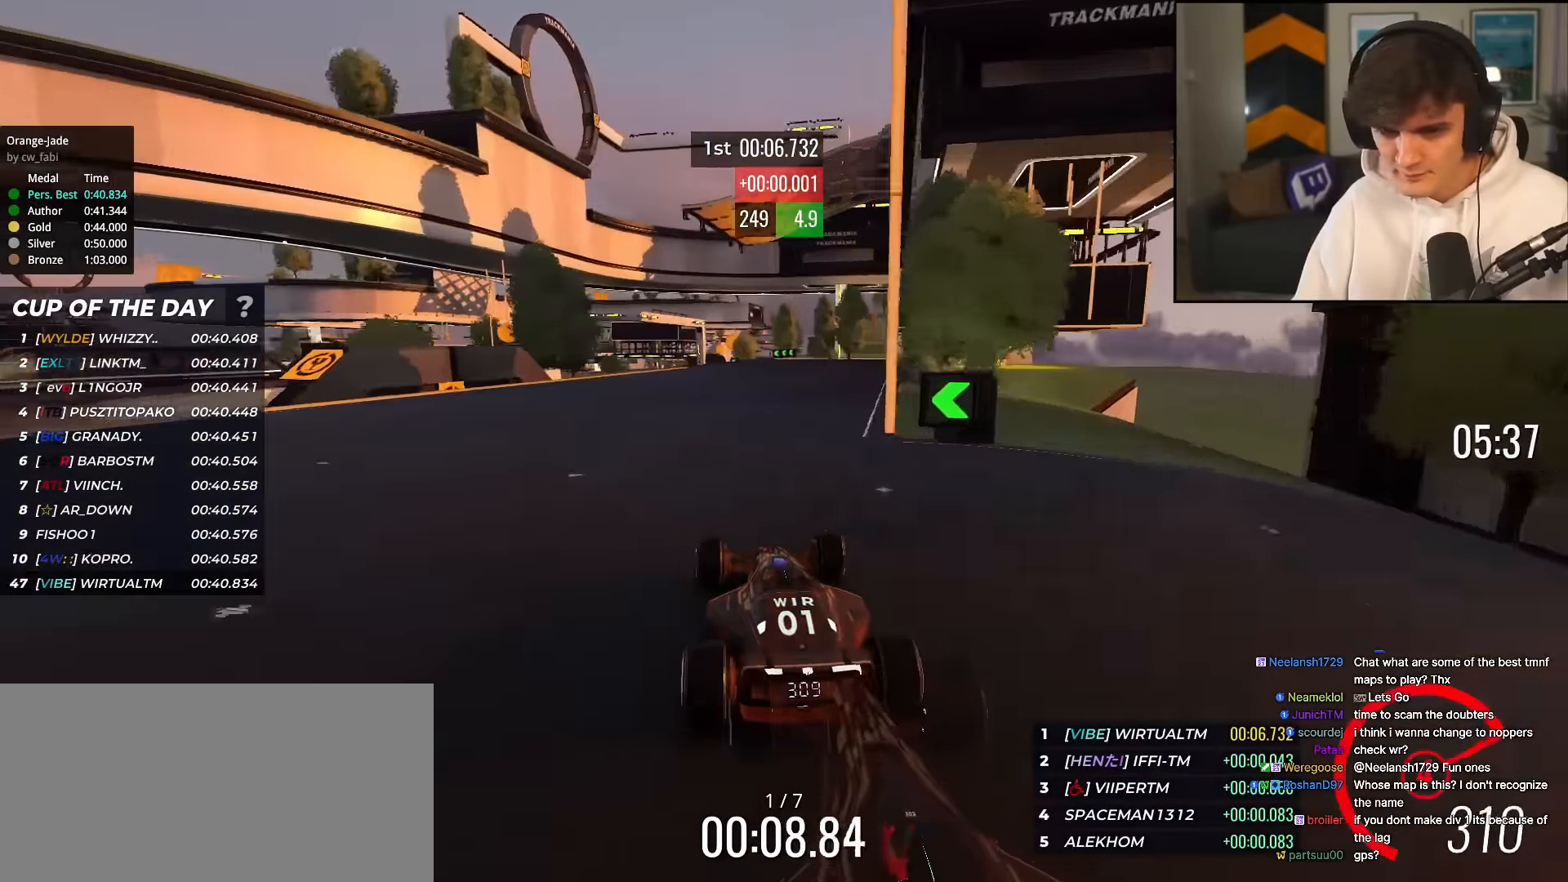
{"keys": ["up"], "events": [[33, "left", "down"], [133, "left", "up"], [267, "right", "down"], [367, "right", "up"]]}
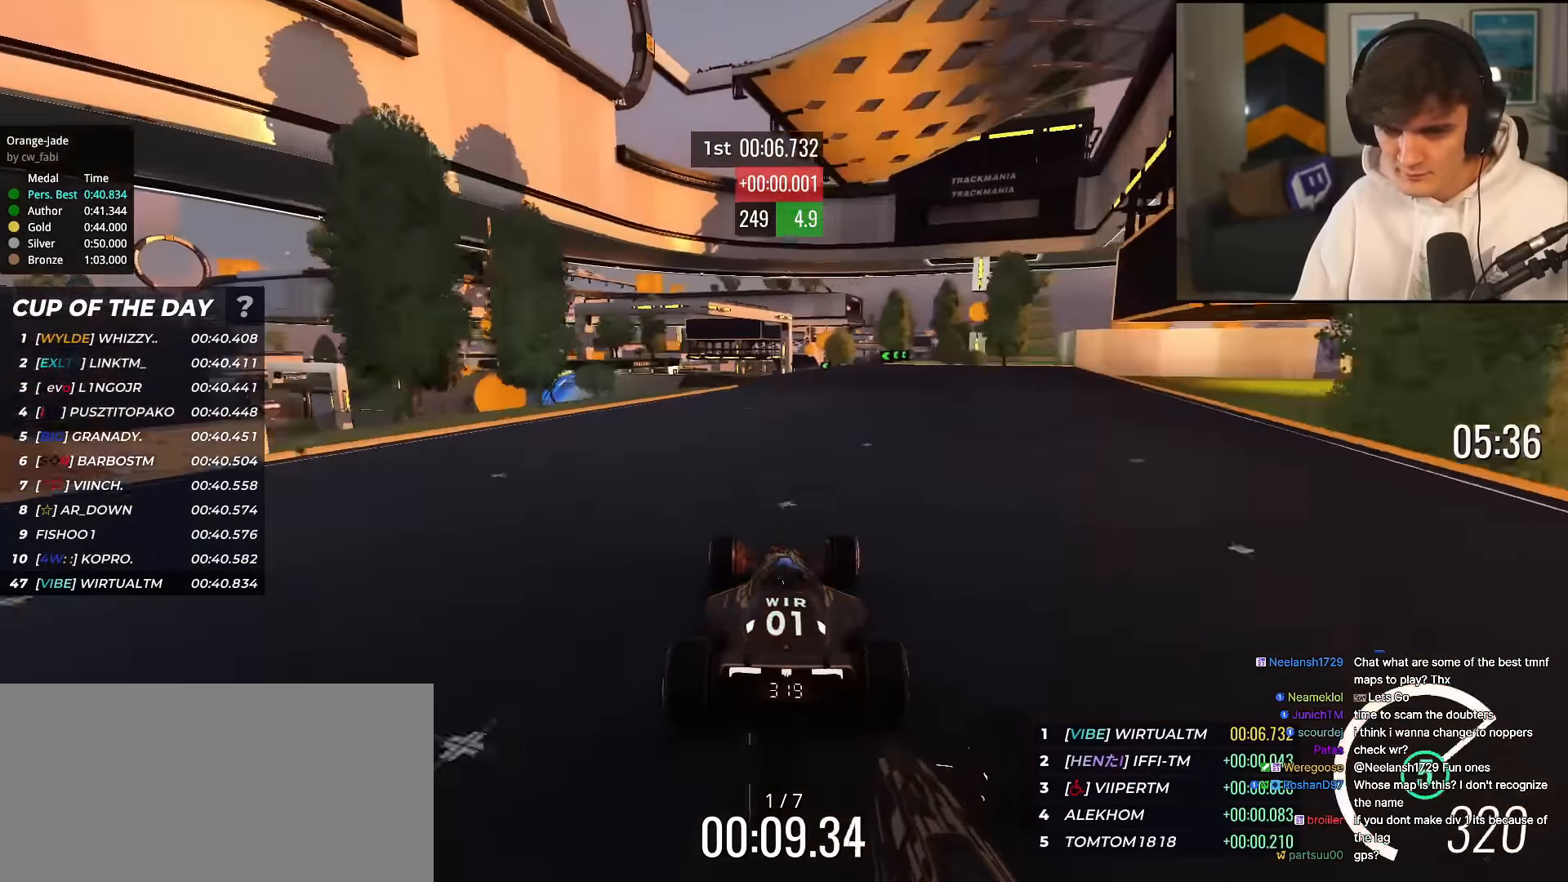
{"keys": ["up"], "events": [[317, "left", "down"], [467, "left", "up"]]}
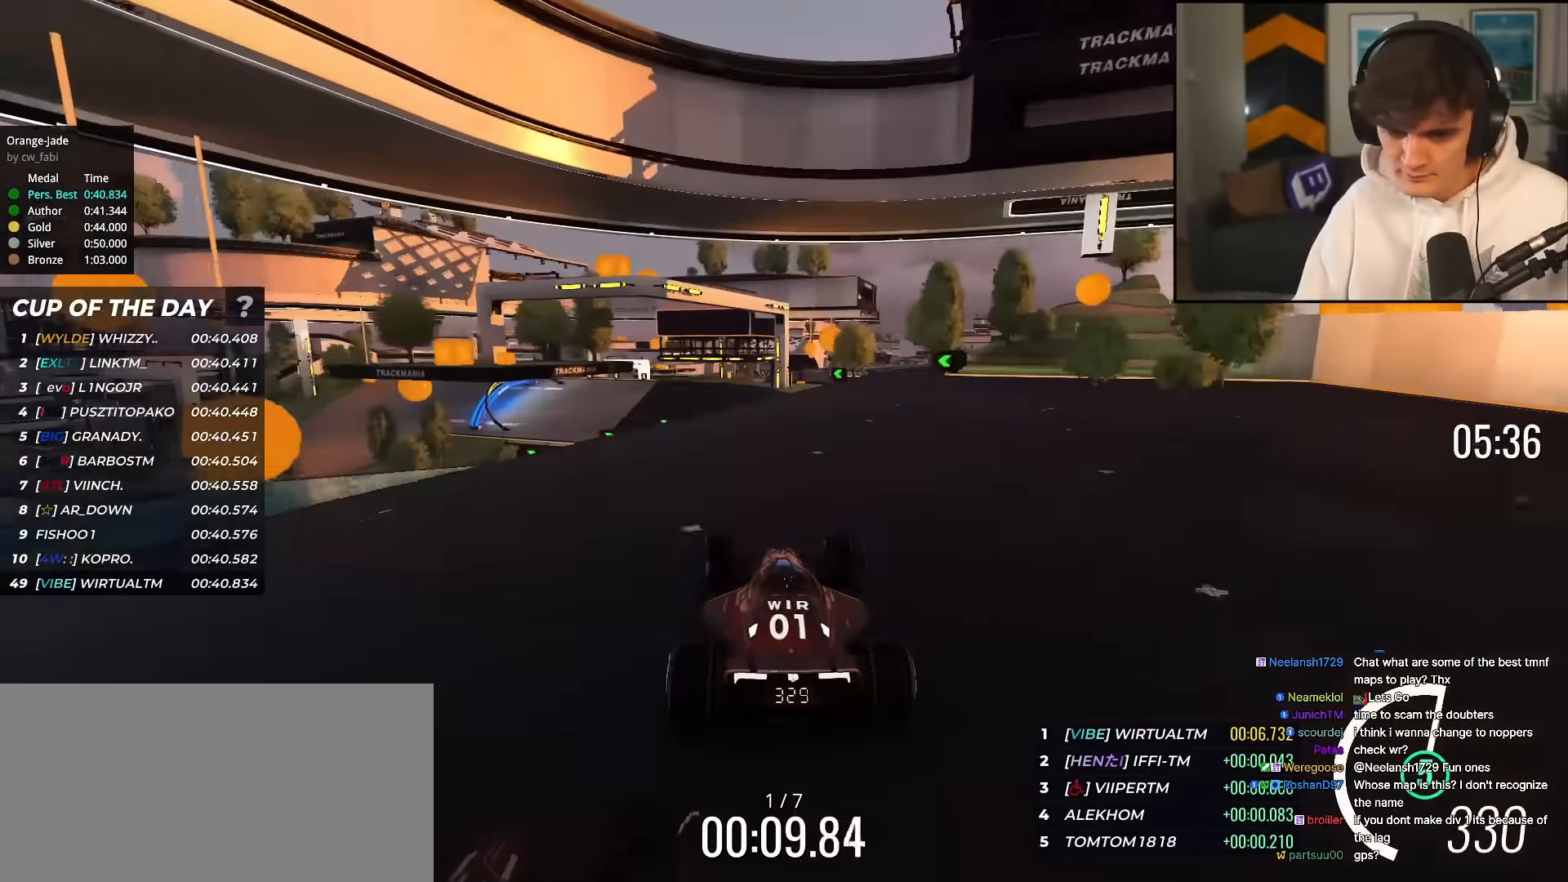
{"keys": ["up"], "events": [[16, "right", "down"], [116, "right", "up"], [200, "left", "down"], [300, "left", "up"], [383, "left", "down"], [483, "left", "up"]]}
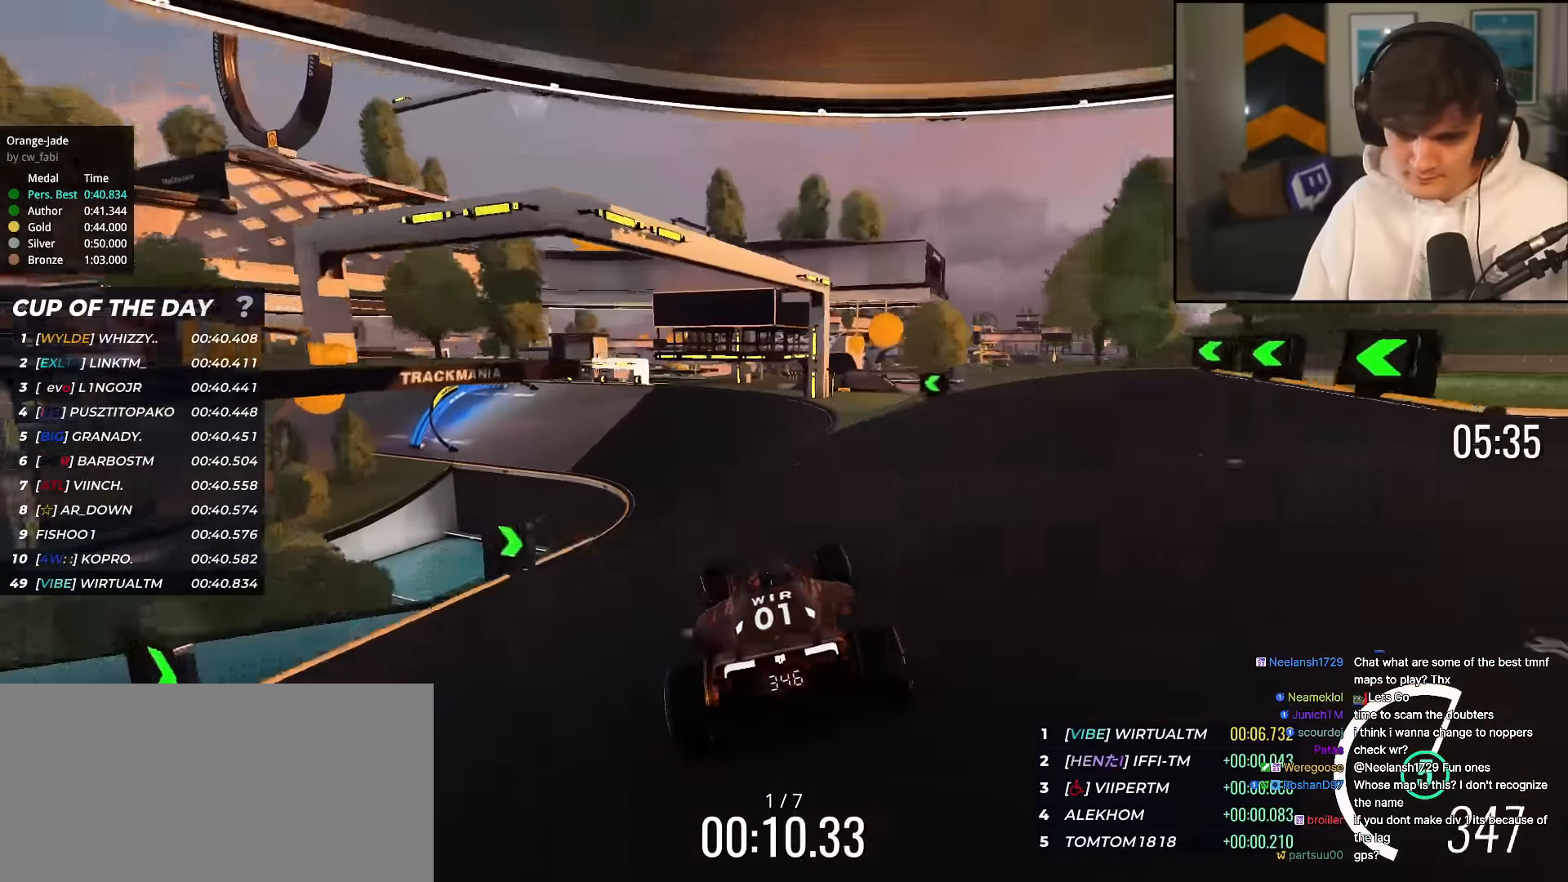
{"keys": ["left", "up"], "events": [[33, "left", "down"], [117, "left", "up"], [267, "left", "down"]]}
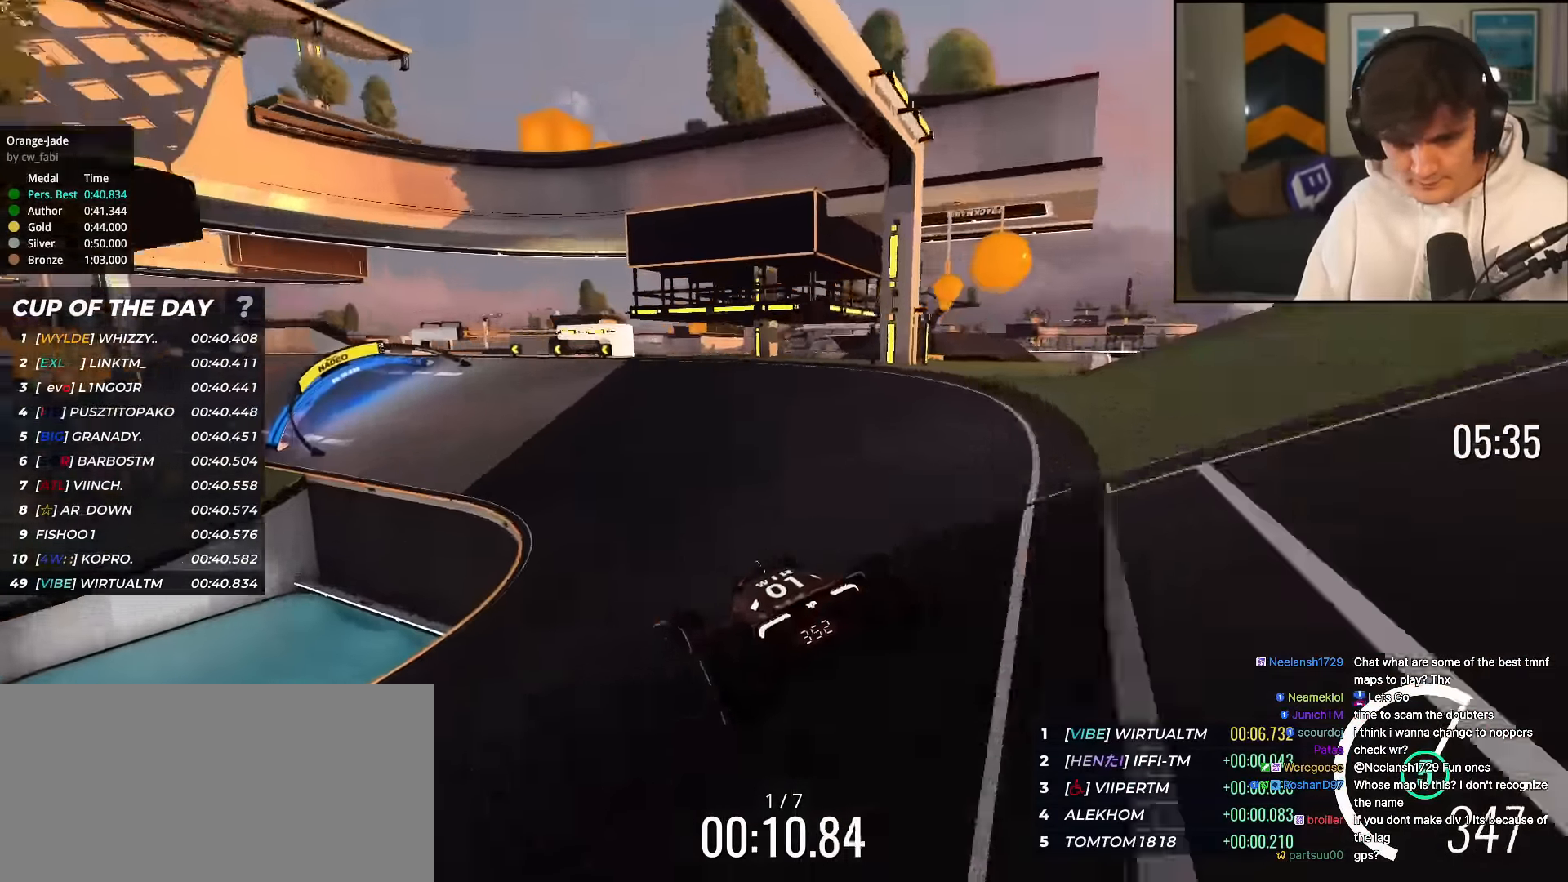
{"keys": ["up"], "events": [[133, "left", "up"]]}
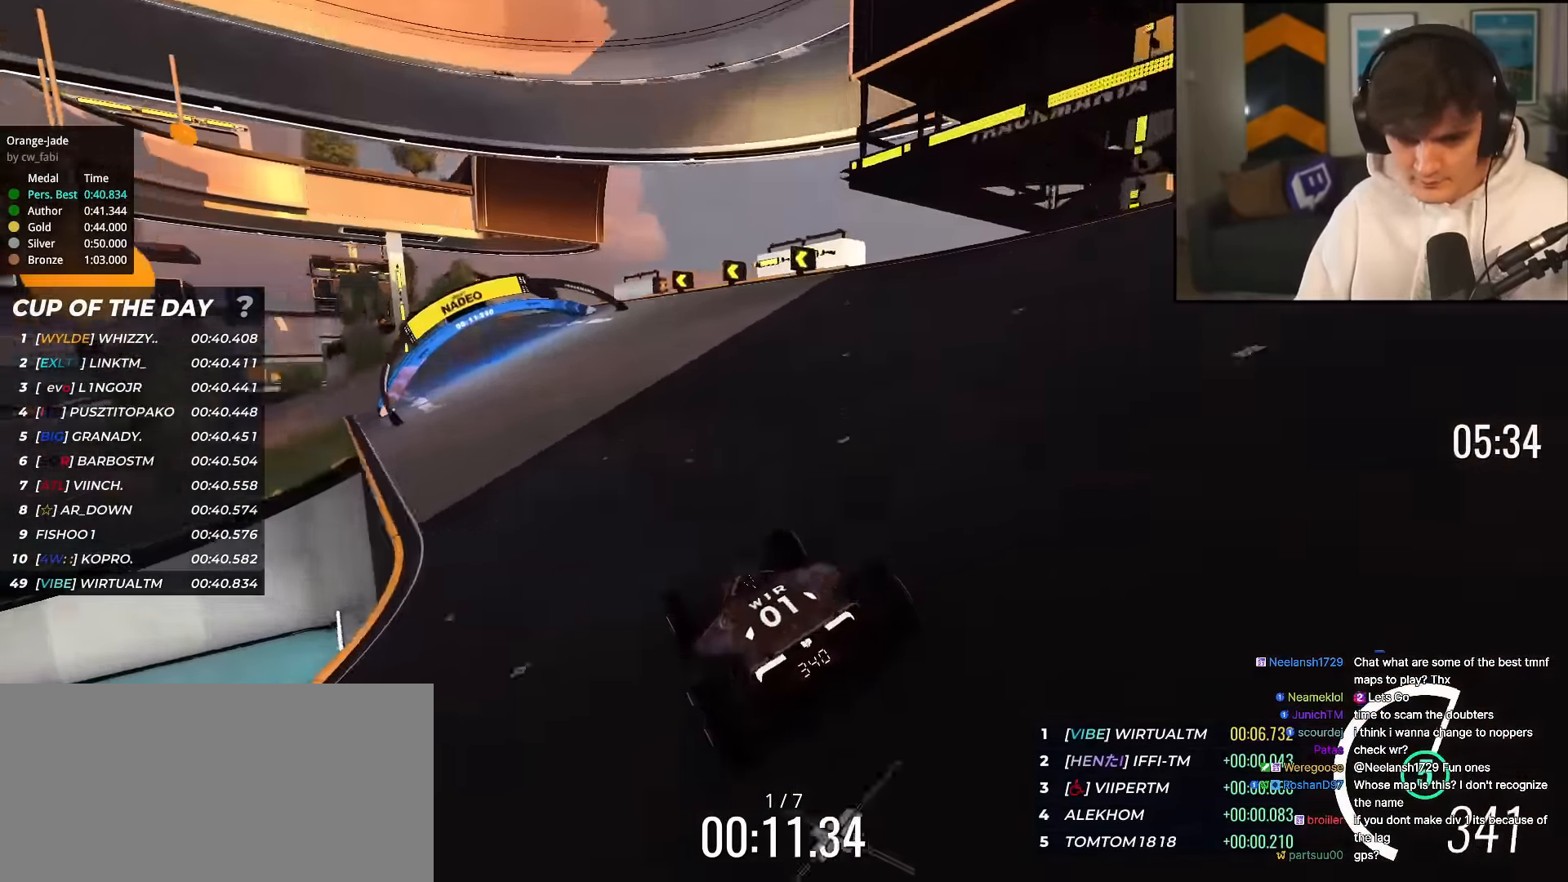
{"keys": ["left", "up"], "events": [[117, "left", "down"], [250, "left", "up"], [300, "left", "down"]]}
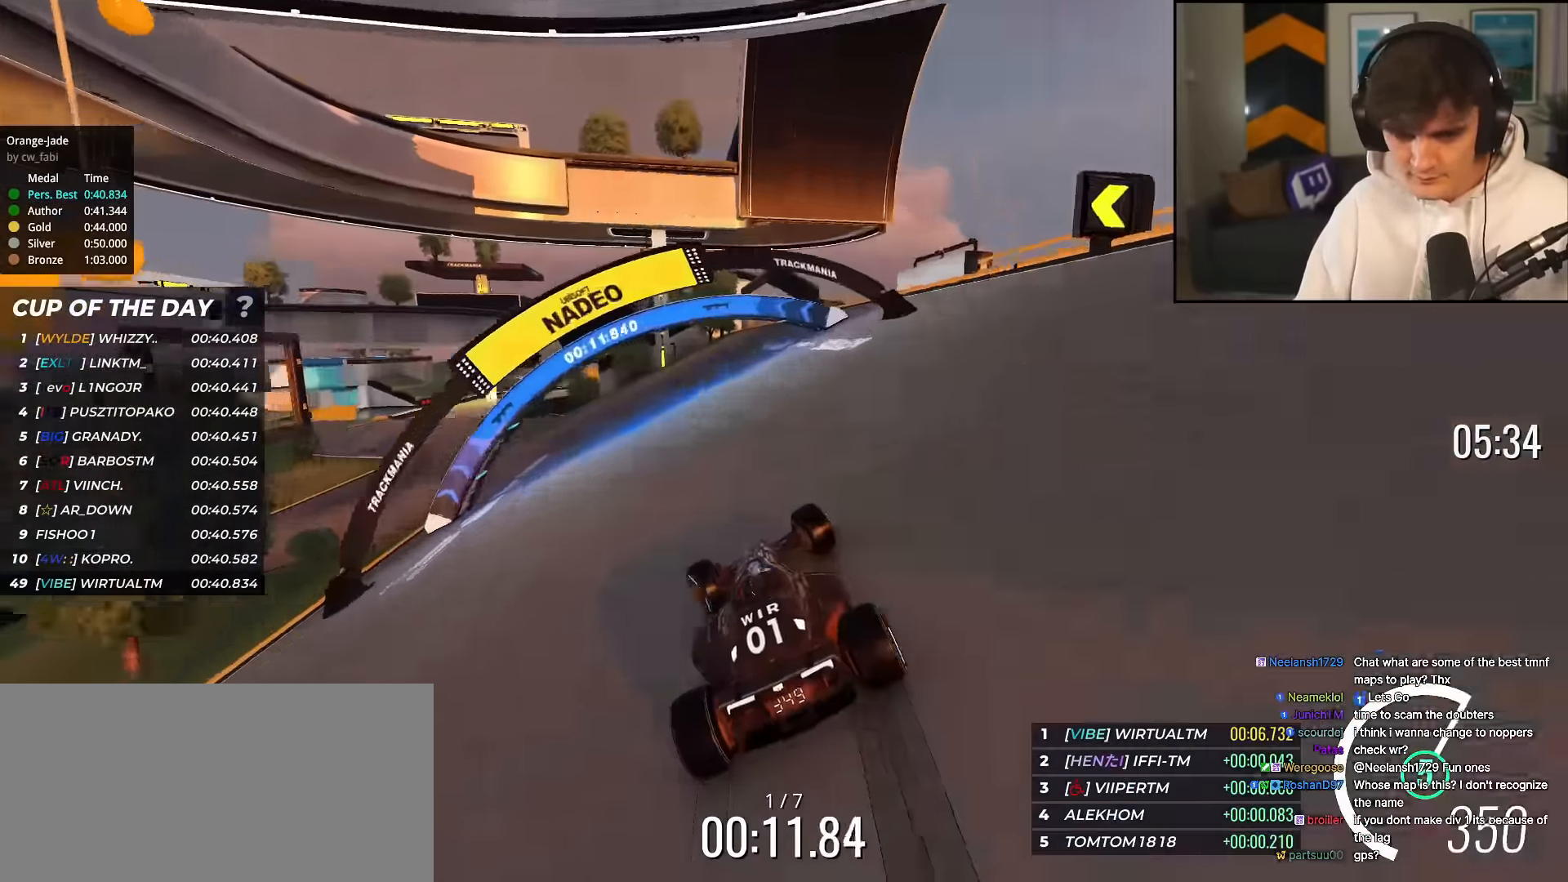
{"keys": ["left", "up"], "events": []}
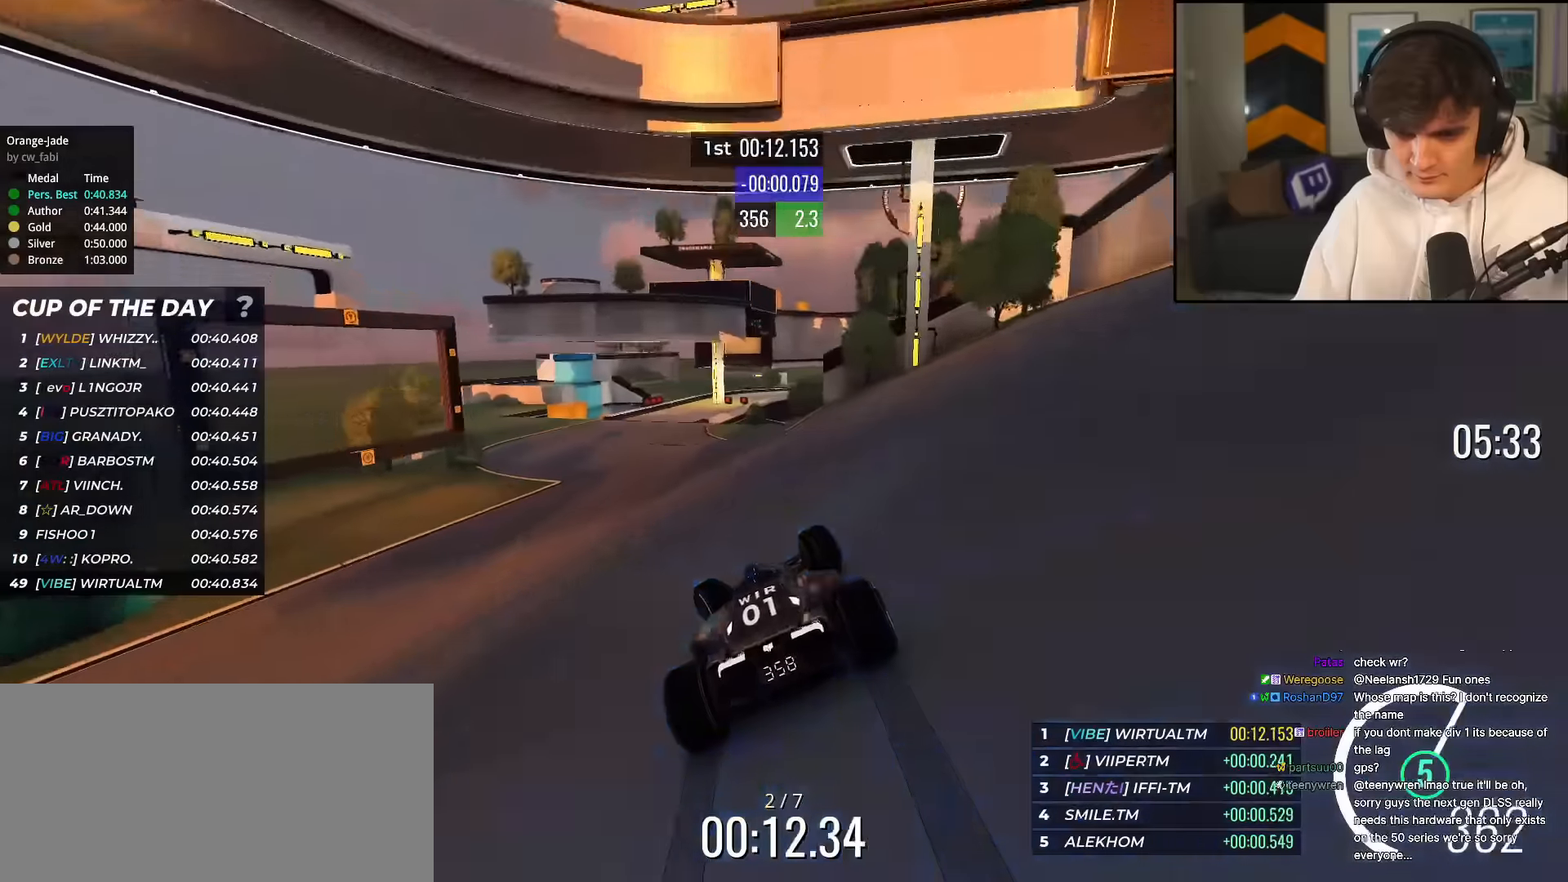
{"keys": ["right", "up"], "events": [[334, "left", "up"], [384, "right", "down"]]}
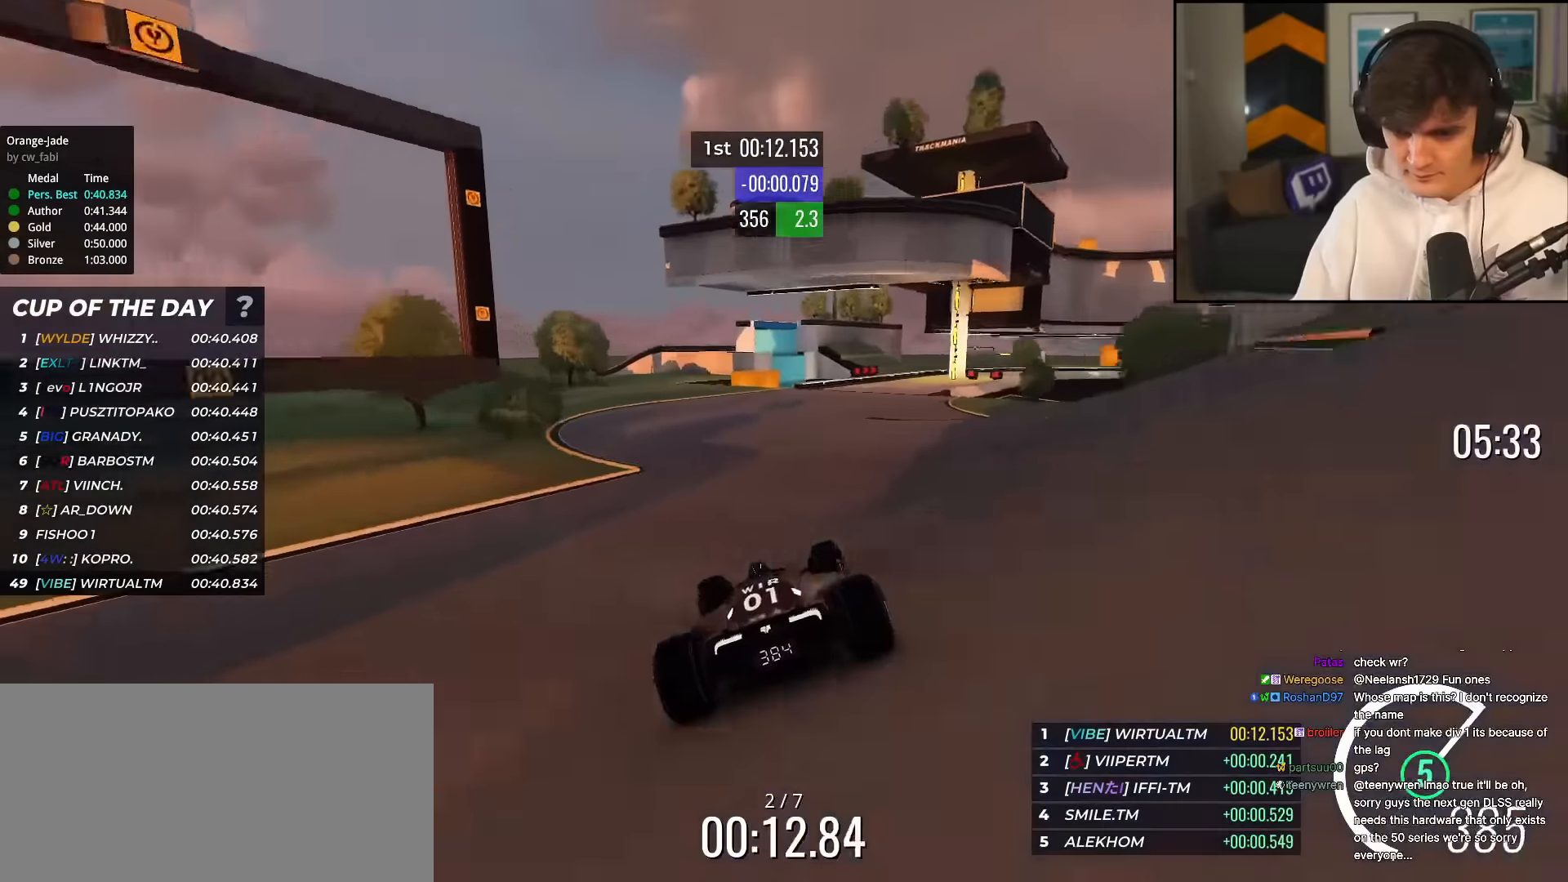
{"keys": ["brake", "right", "up"], "events": [[250, "brake", "down"]]}
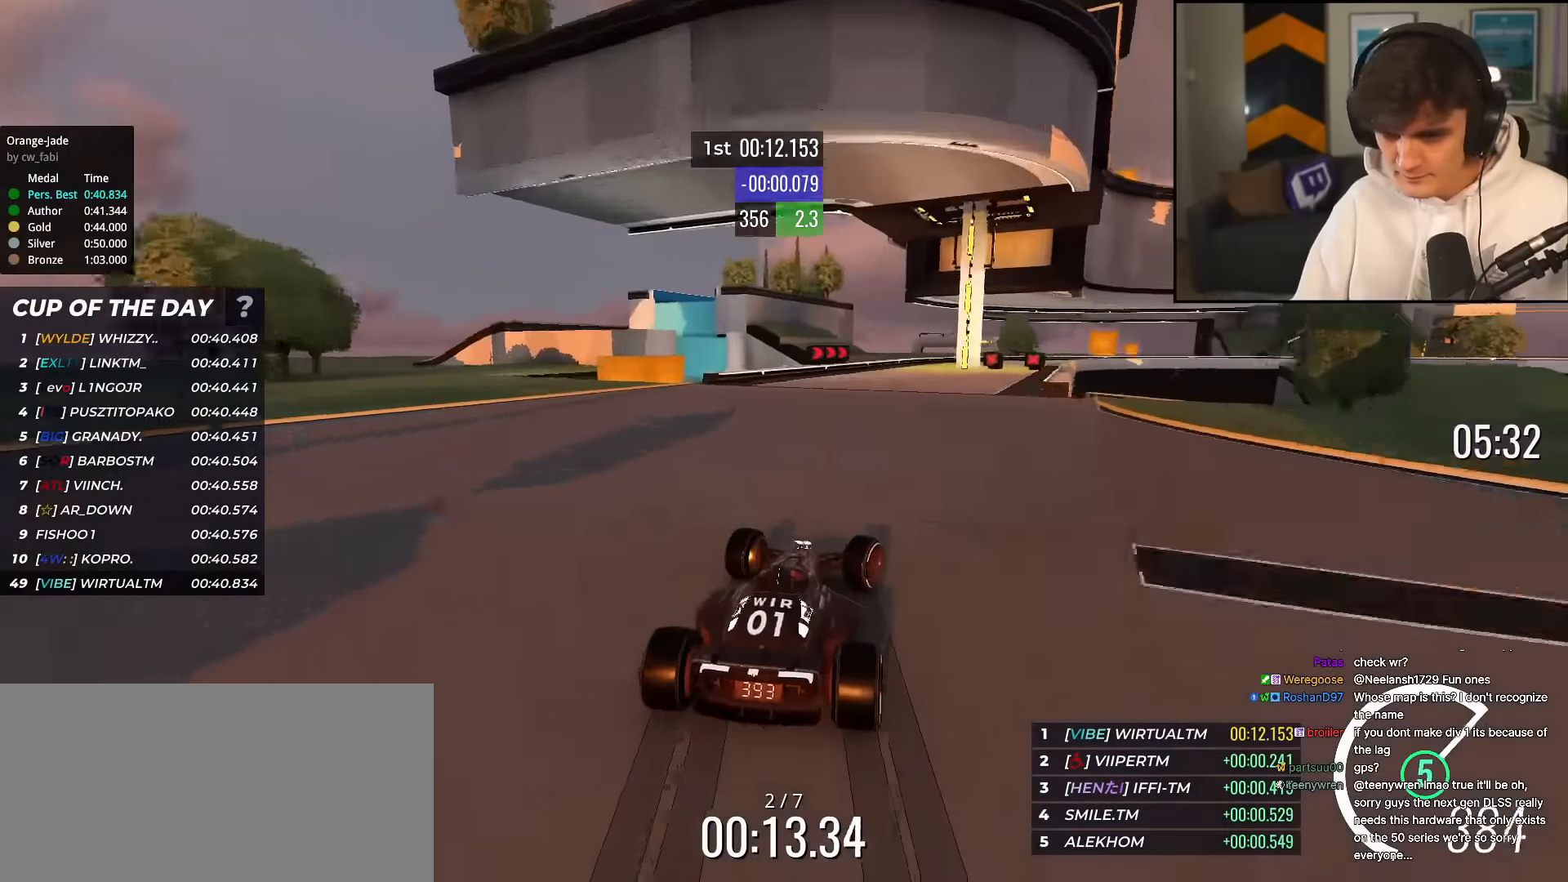
{"keys": ["right", "up"], "events": [[317, "right", "up"], [401, "right", "down"], [451, "brake", "up"]]}
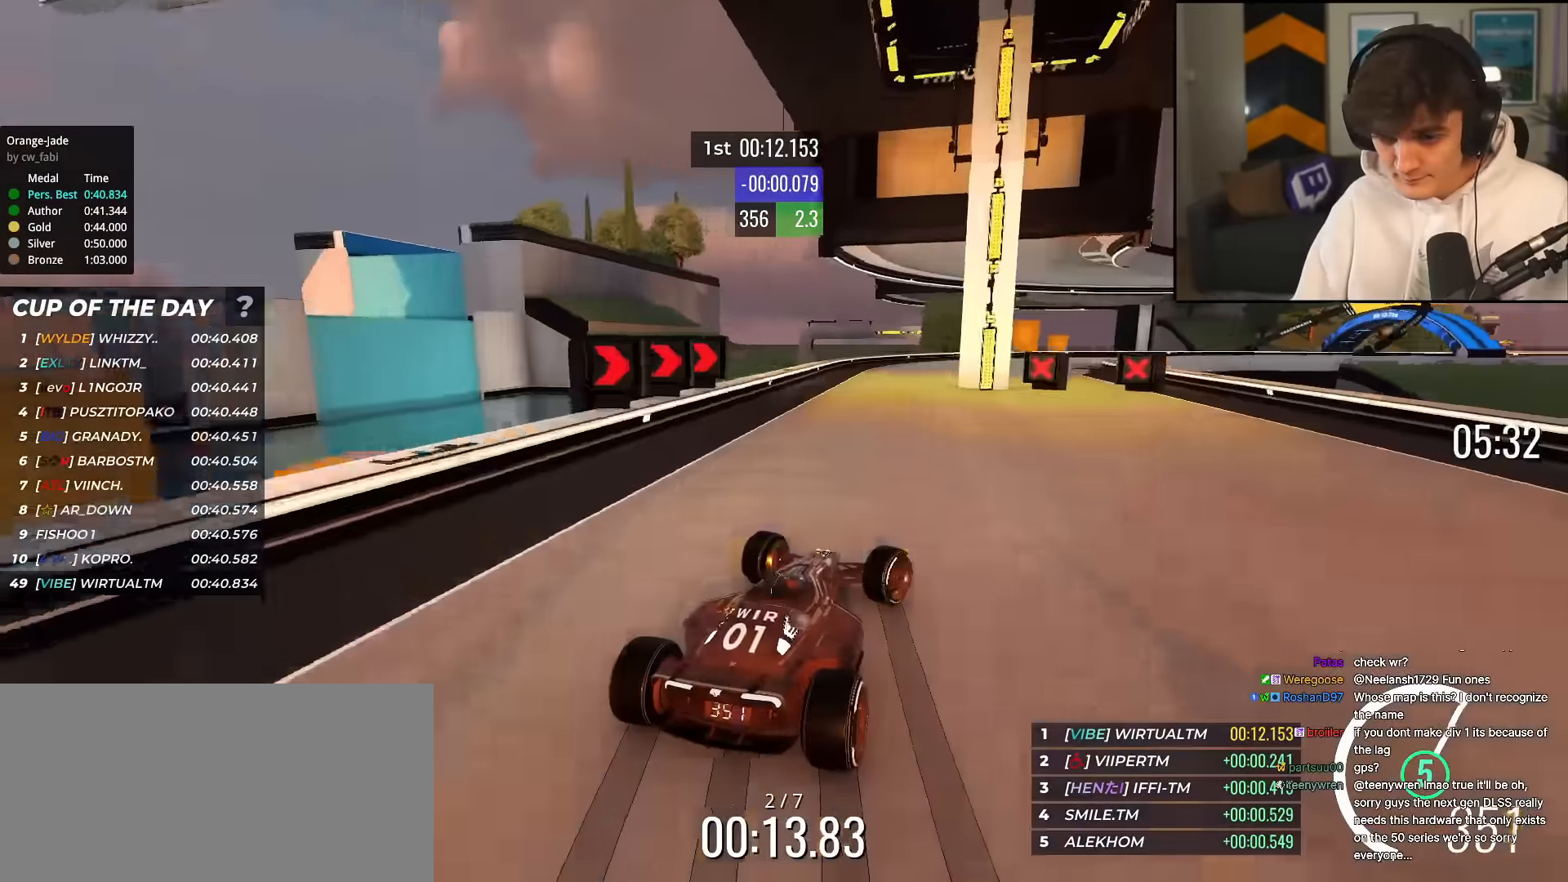
{"keys": ["right", "up"], "events": [[83, "brake", "down"], [183, "brake", "up"], [283, "up", "up"], [333, "up", "down"]]}
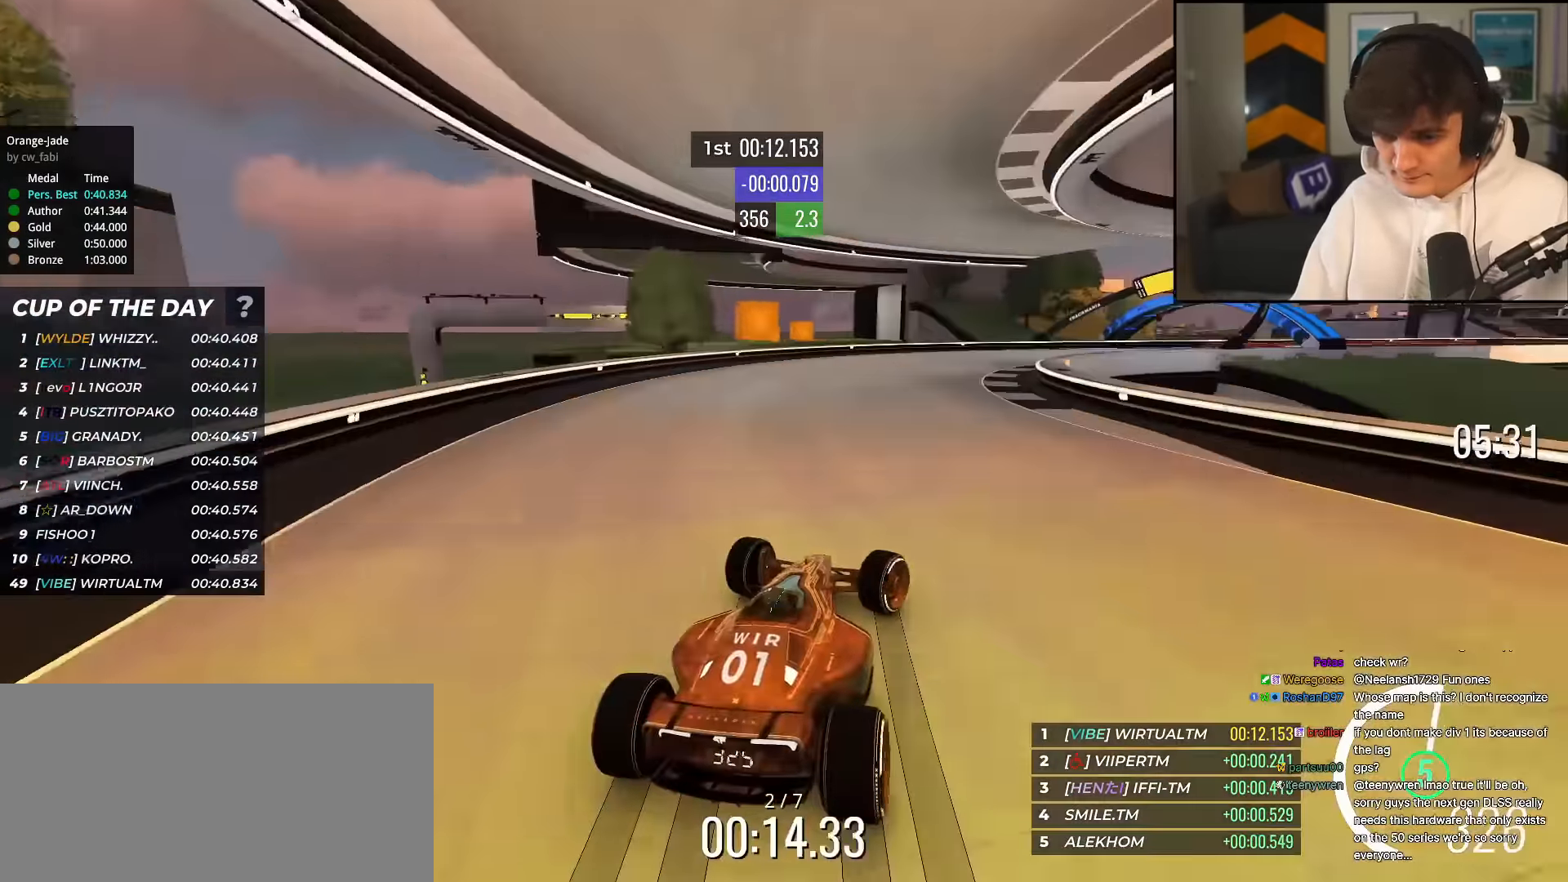
{"keys": ["right", "up"], "events": []}
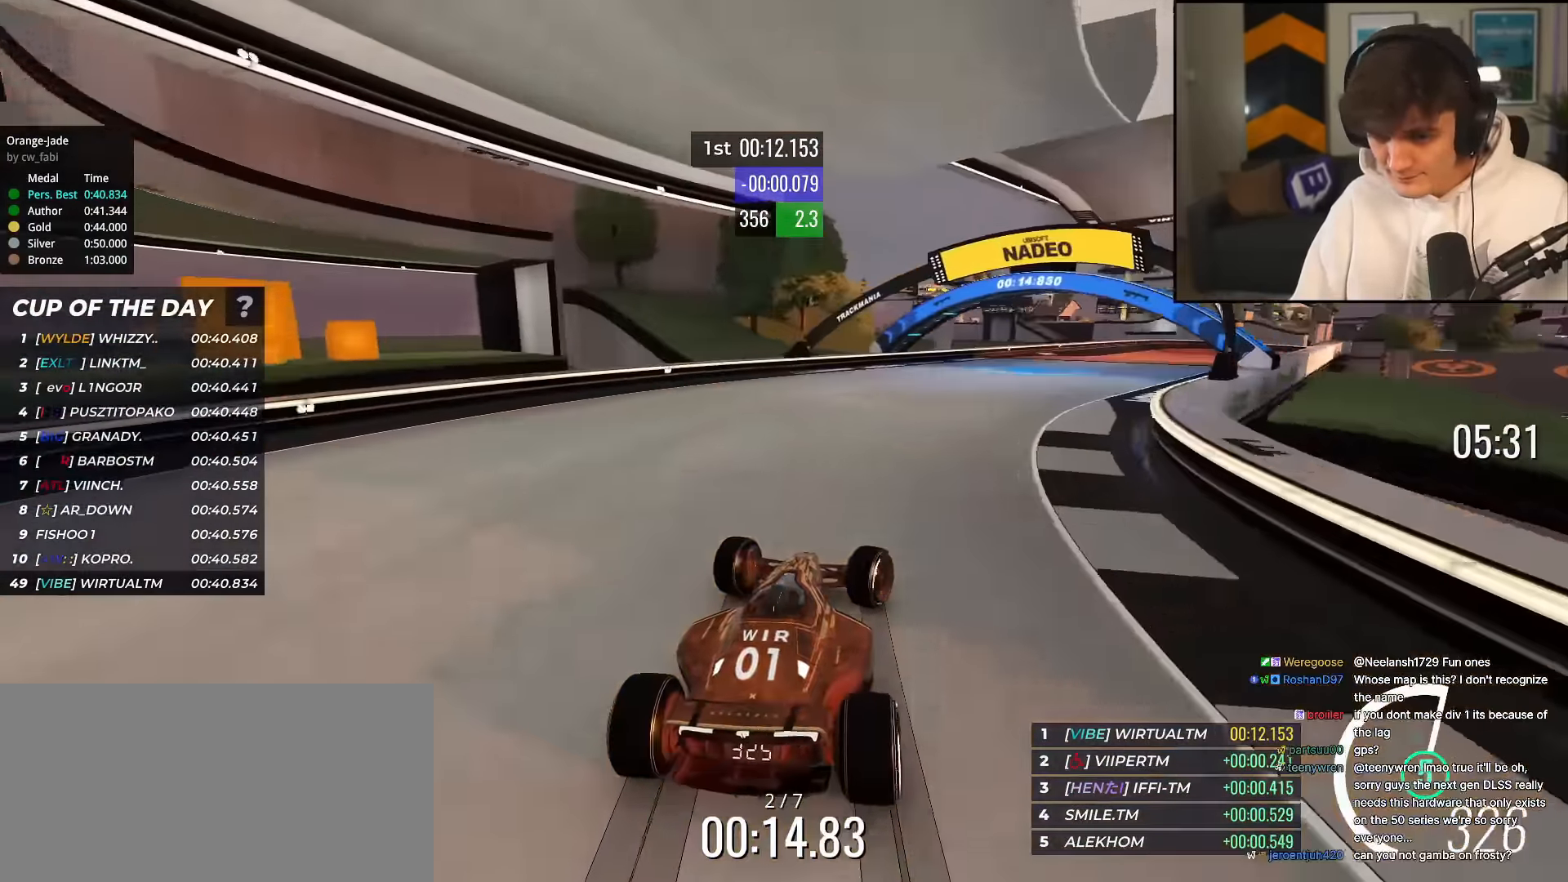
{"keys": ["right", "up"], "events": [[450, "up", "up"], [483, "up", "down"]]}
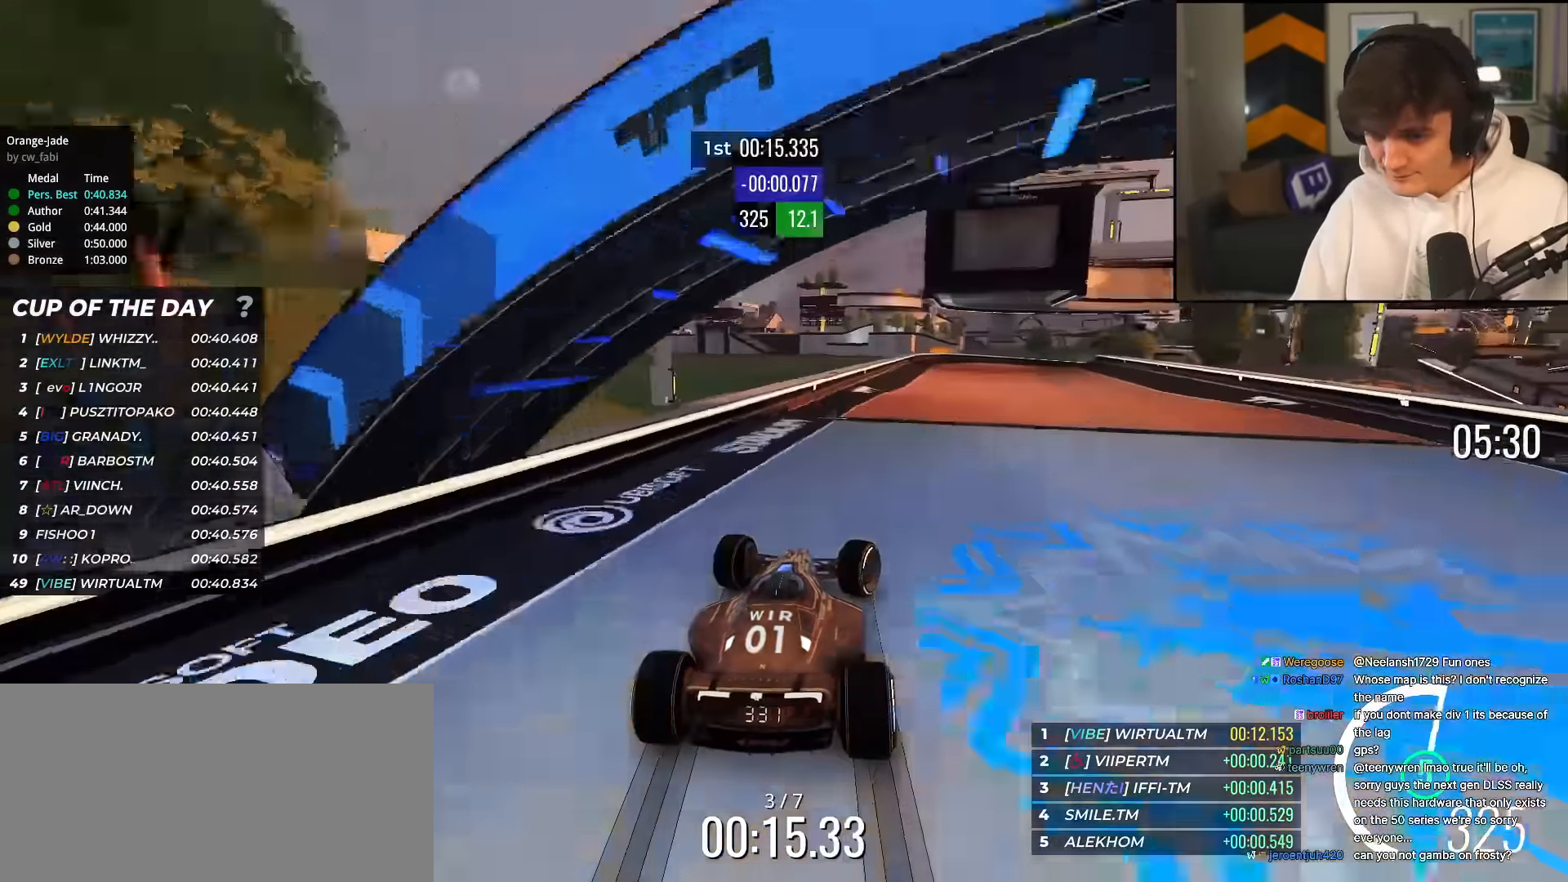
{"keys": ["up"], "events": [[417, "right", "up"]]}
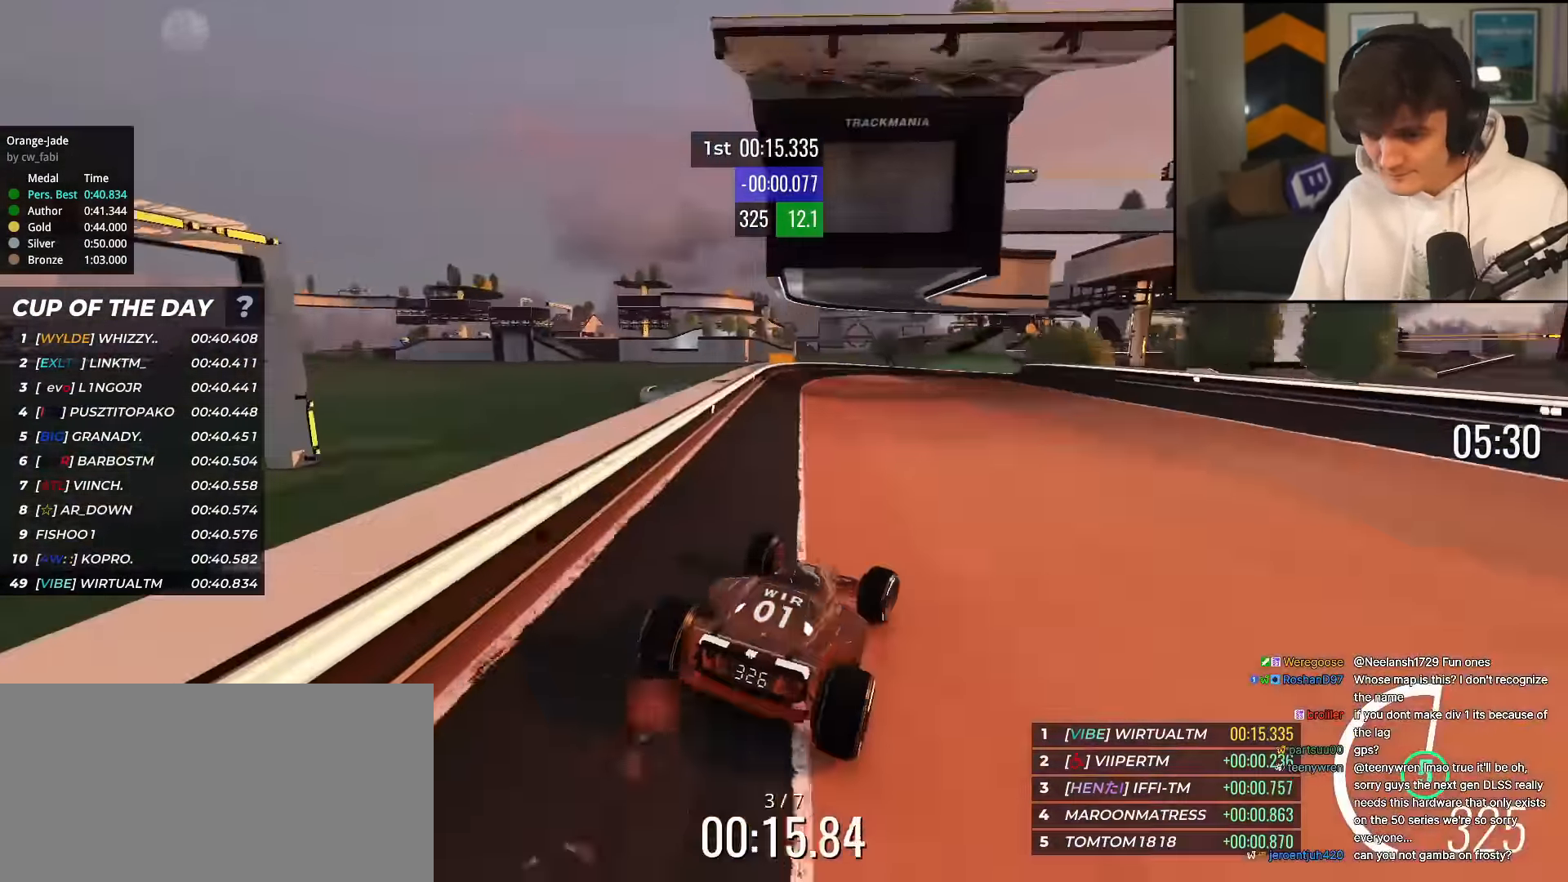
{"keys": ["right", "up"], "events": [[16, "right", "down"], [351, "right", "up"], [434, "right", "down"]]}
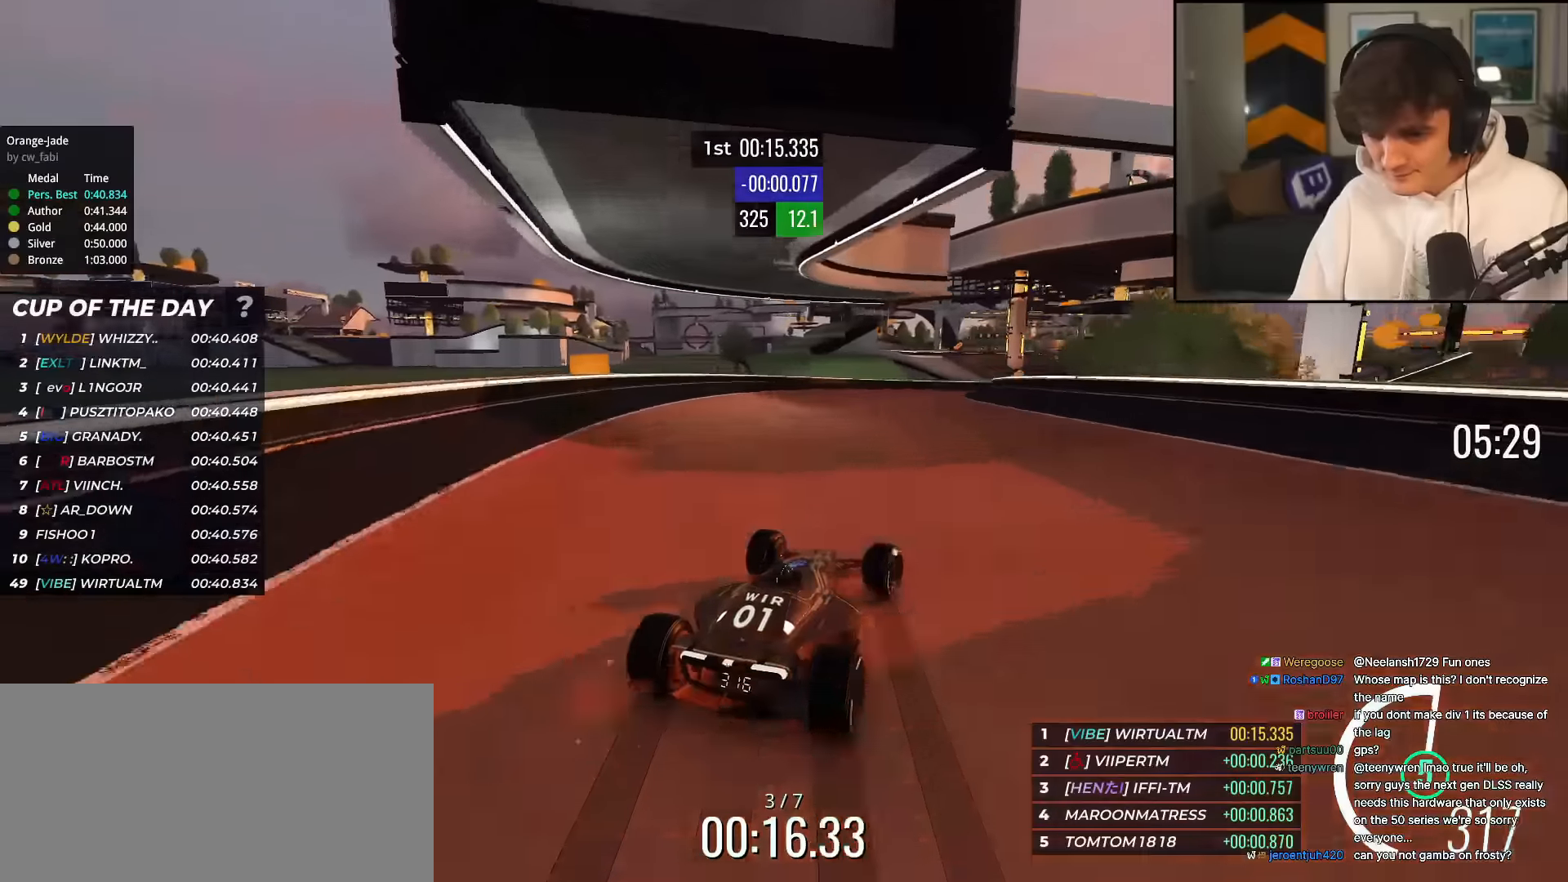
{"keys": ["right", "up"], "events": [[217, "right", "up"], [317, "right", "down"]]}
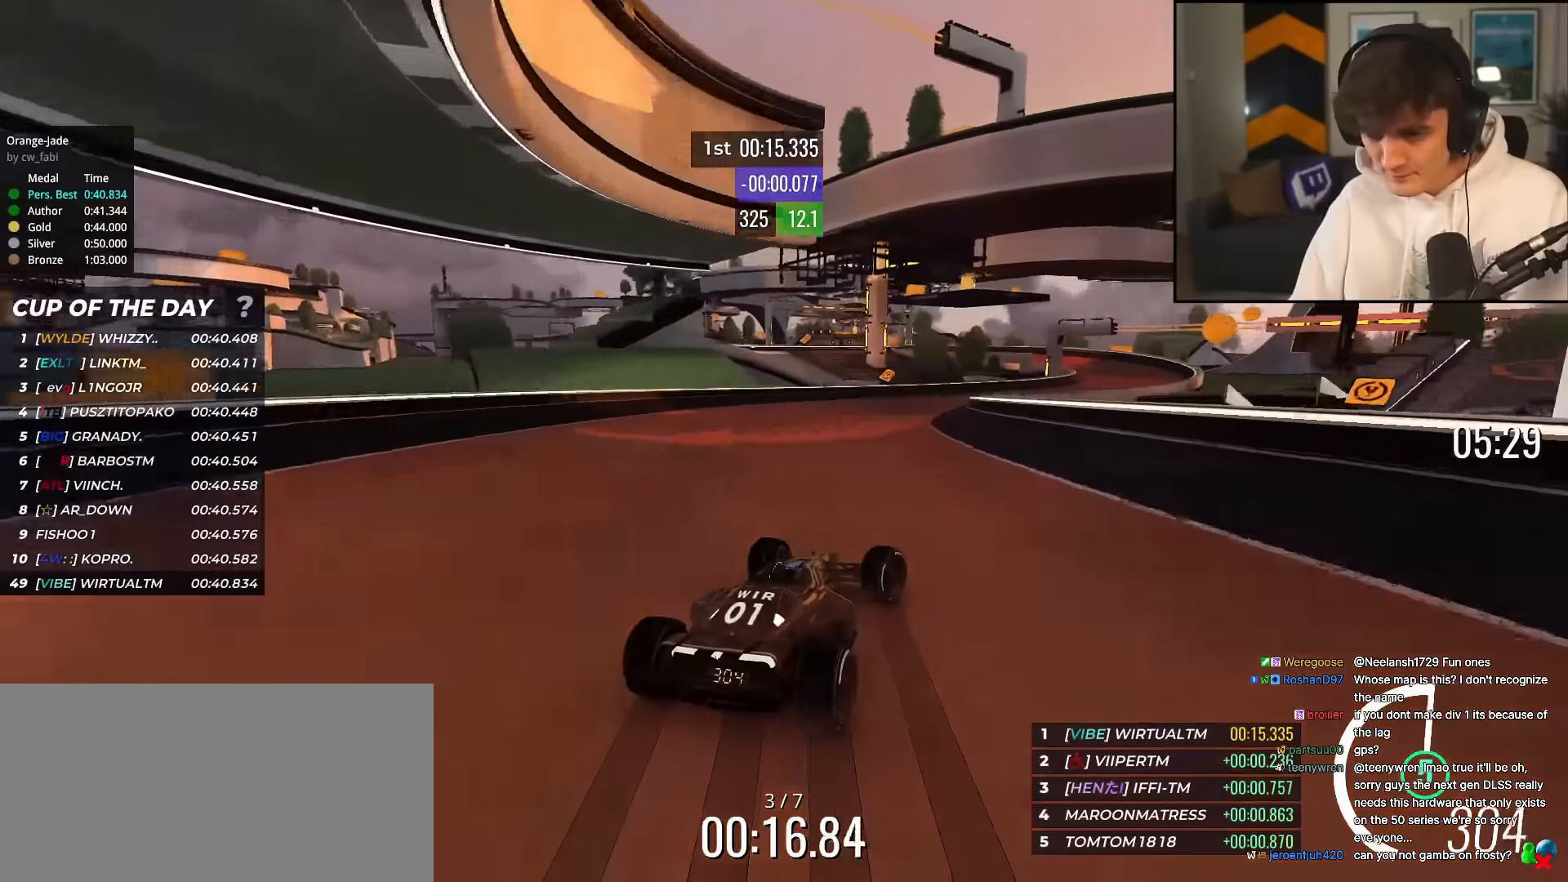
{"keys": ["right", "up"], "events": [[183, "right", "up"], [417, "right", "down"]]}
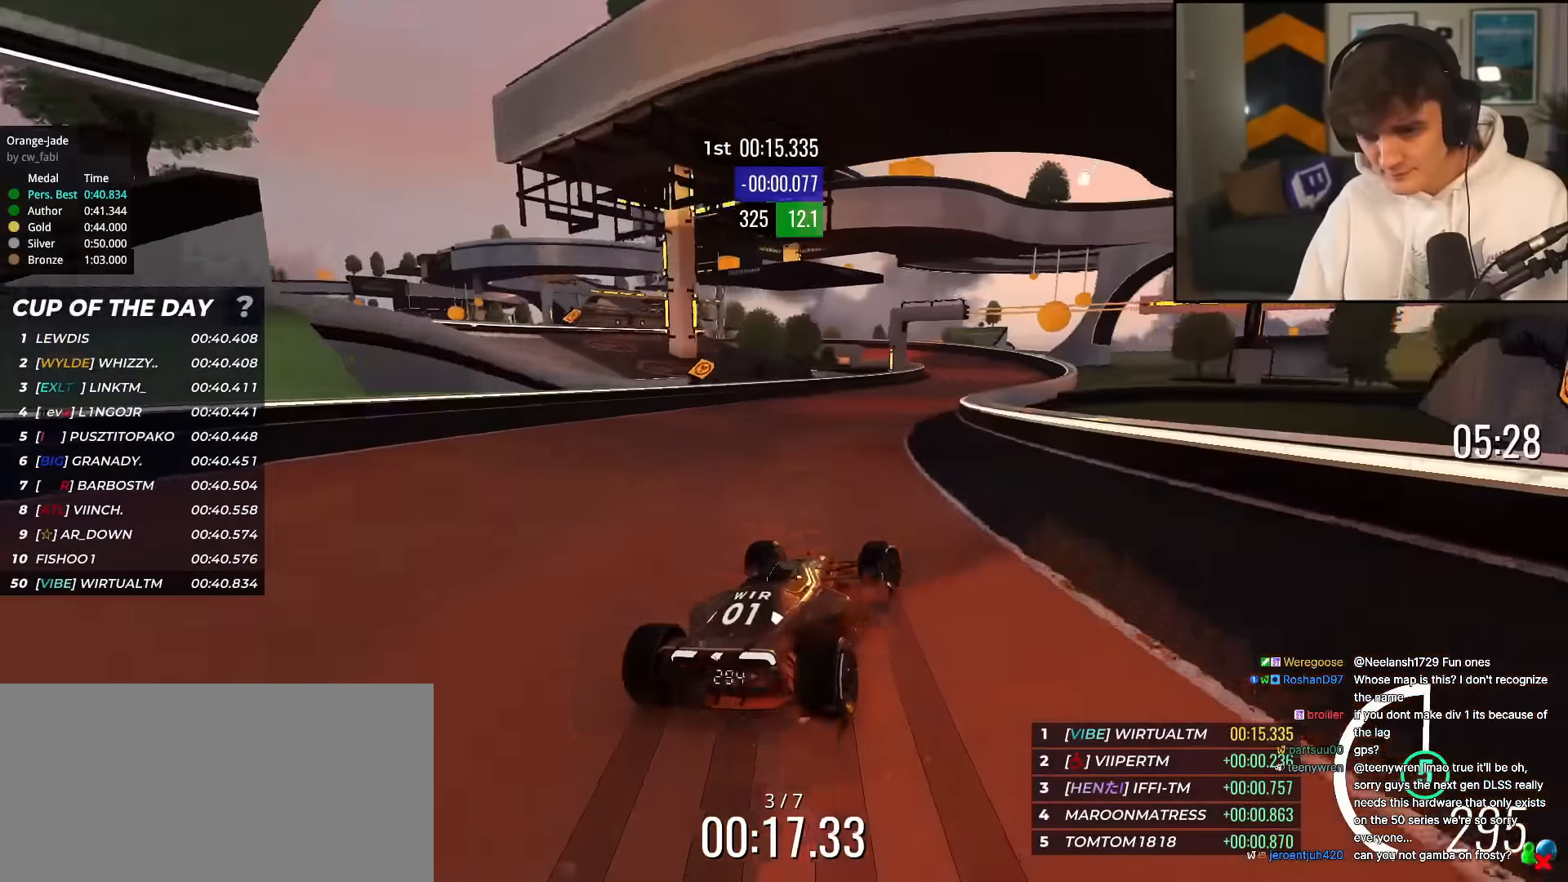
{"keys": ["up"], "events": [[17, "right", "up"], [300, "right", "down"], [384, "right", "up"]]}
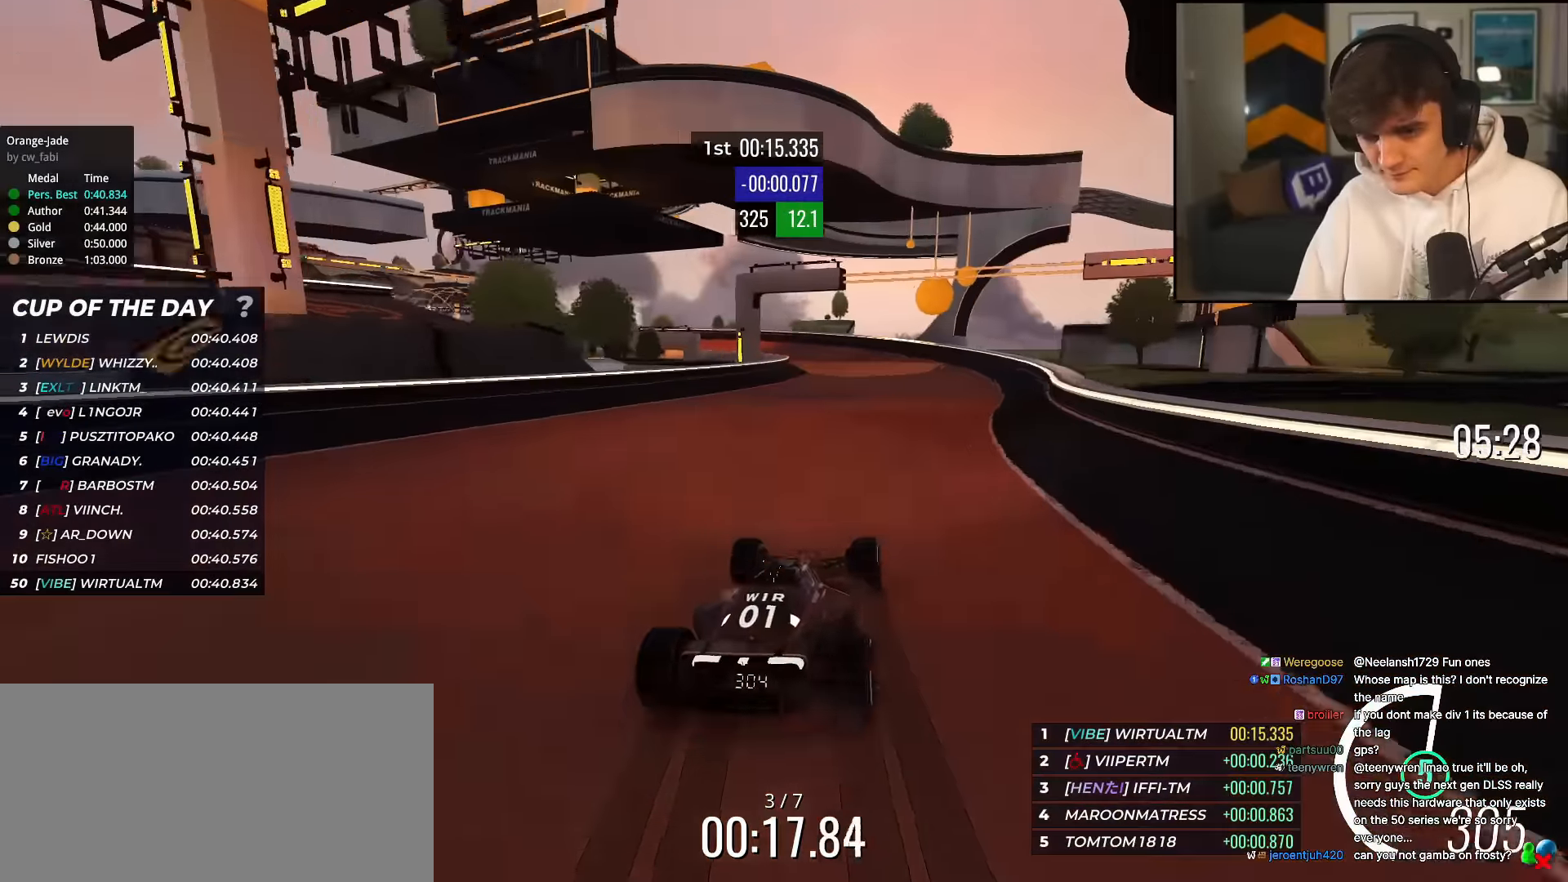
{"keys": ["left", "up"], "events": [[83, "left", "down"], [317, "left", "up"], [400, "left", "down"]]}
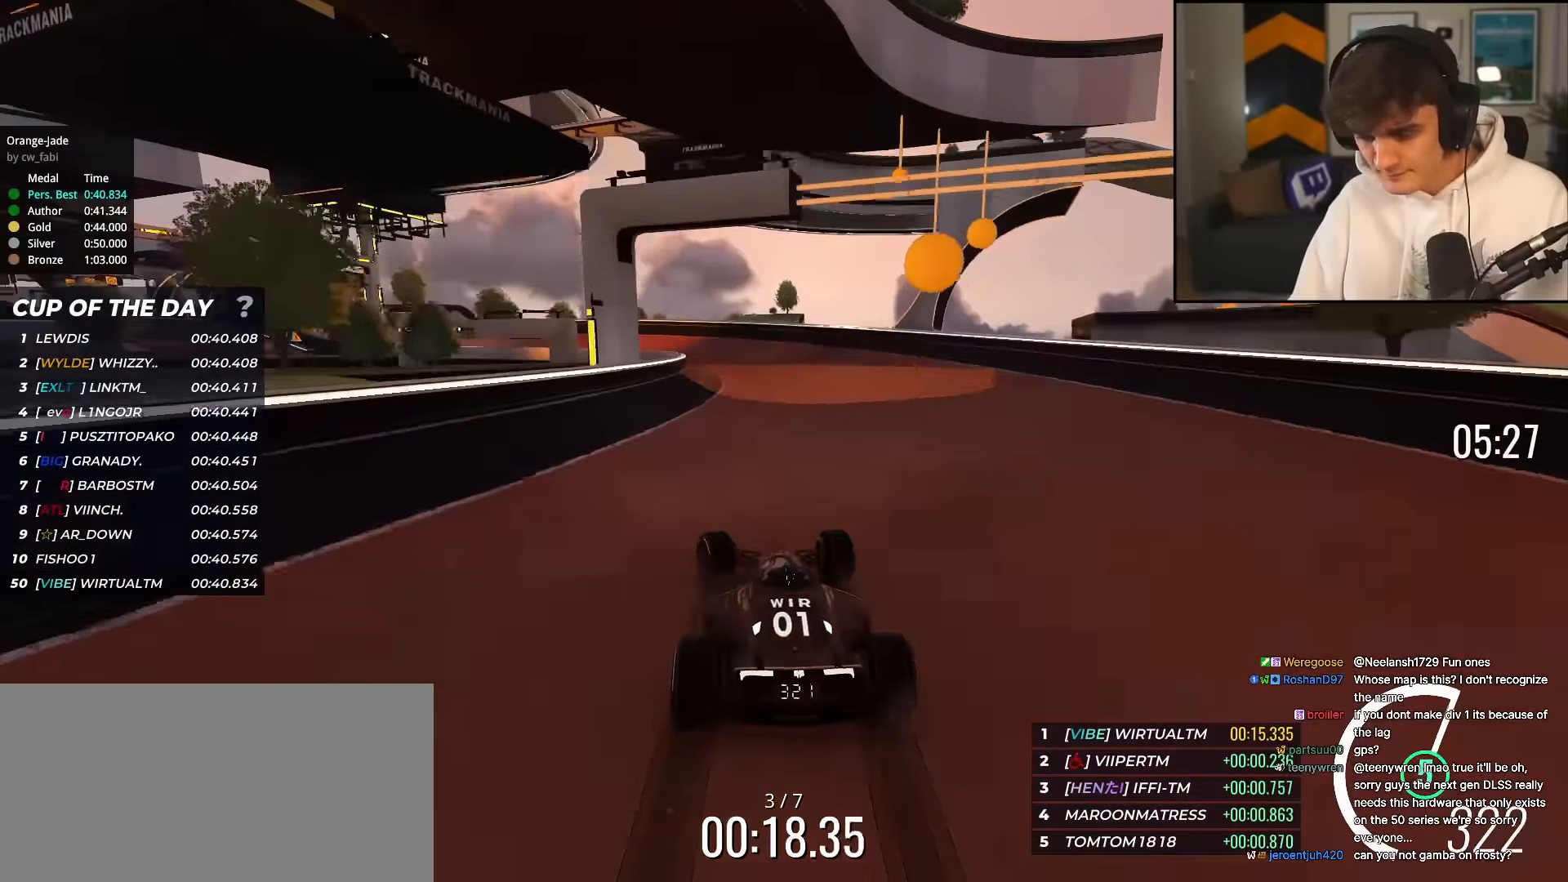
{"keys": ["up"], "events": [[501, "left", "up"]]}
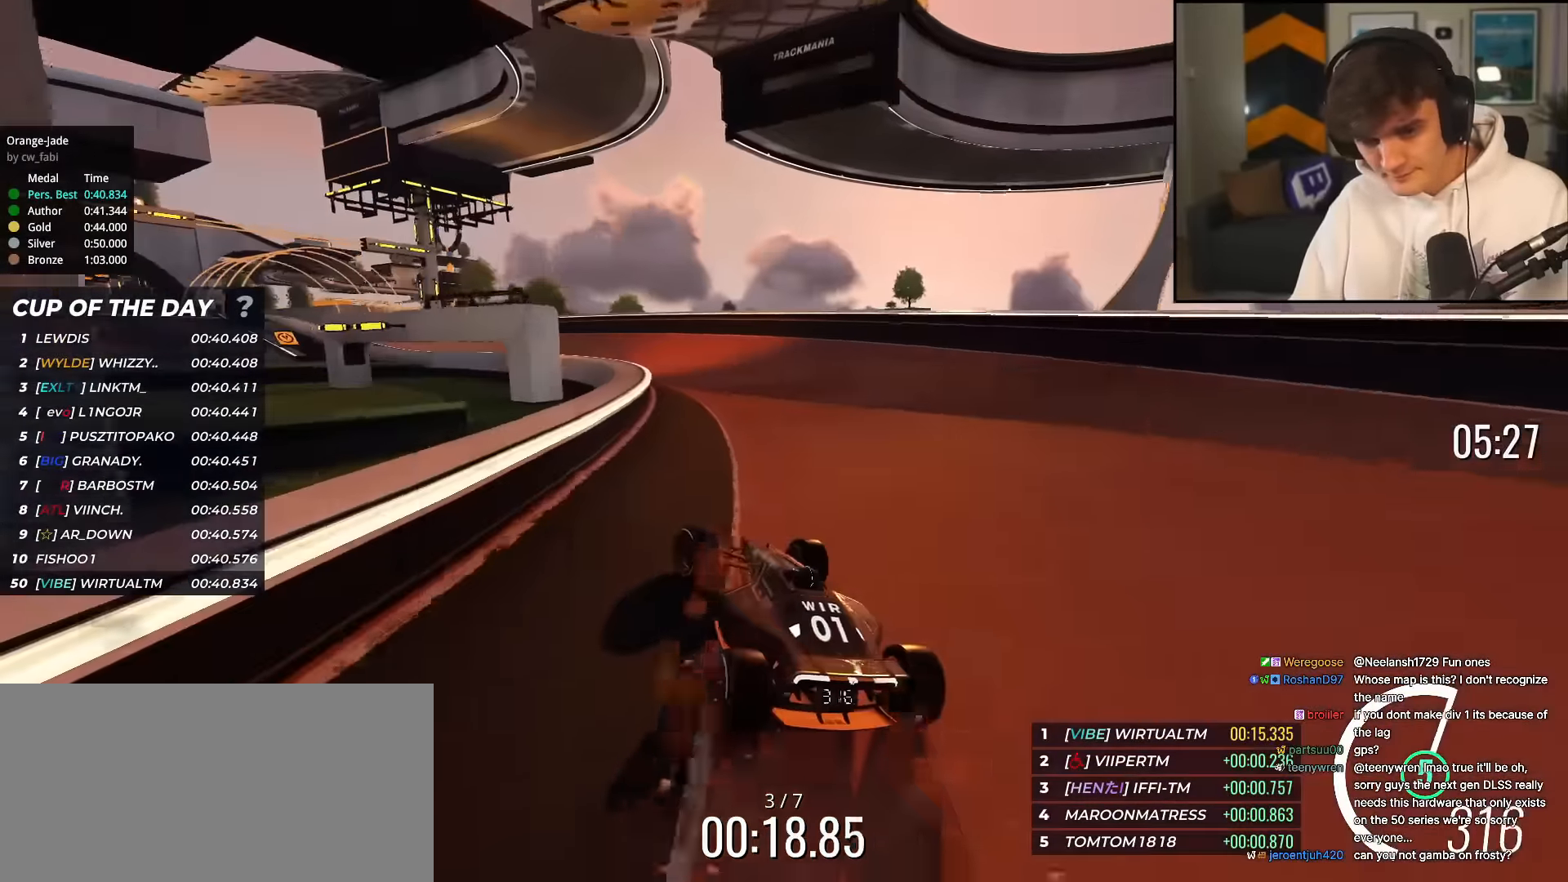
{"keys": ["up"], "events": [[83, "left", "down"], [183, "left", "up"], [283, "left", "down"], [467, "left", "up"]]}
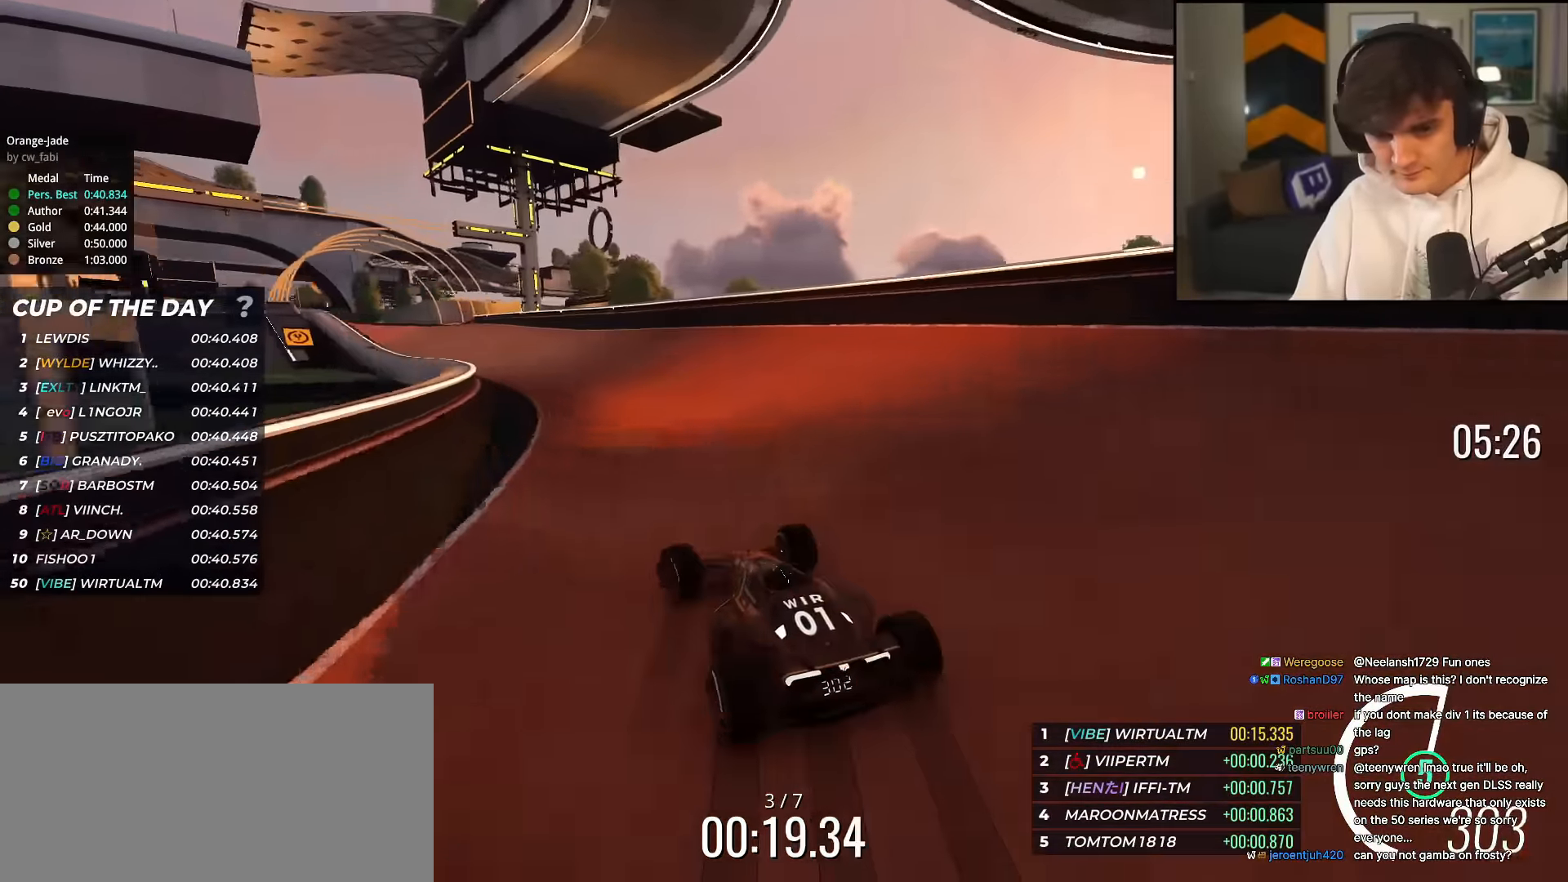
{"keys": ["up"], "events": [[150, "left", "down"], [250, "left", "up"]]}